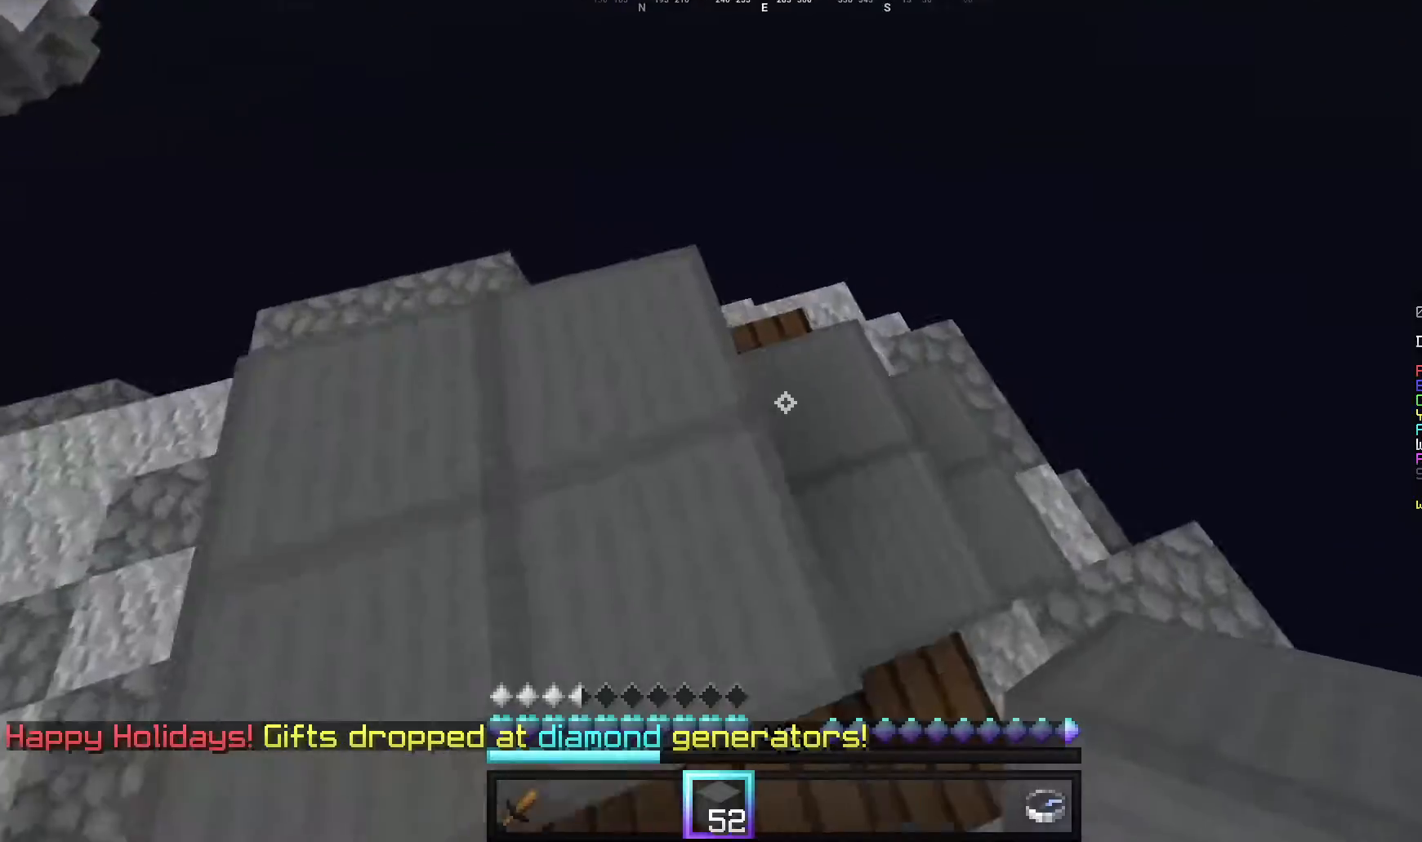
Gameplay with keyboard and mouse; each line is a JSON object with the keys and mouse buttons held at the frame after it. "events" lists presses ("down") and releases ("up") of "a", "d", "s", "w", "mouse_left" and "mouse_right" between this image and that frame as [ms after this image, input, new state], when the widget could be followed in between. "mouse_left", "mouse_right" = the "left", "right" buttons of the "mouse" list. No other keys are recorded. Fast repeated clicks can show as one long hold. Mouse movement is not recorded.
{"keys": [], "mouse": [], "events": [[100, "mouse_right", "down"], [380, "mouse_right", "up"]]}
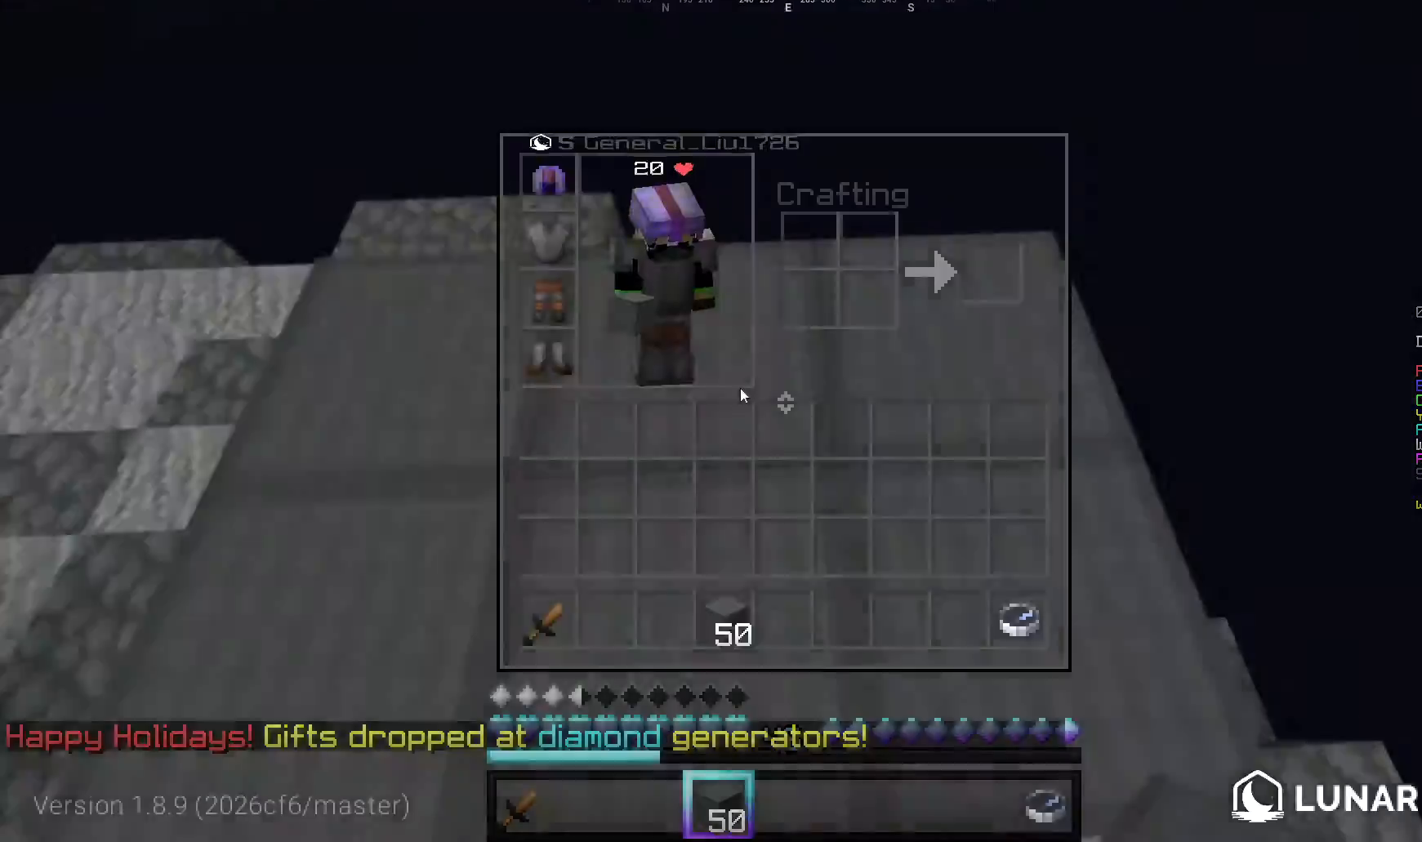
{"keys": [], "mouse": [], "events": []}
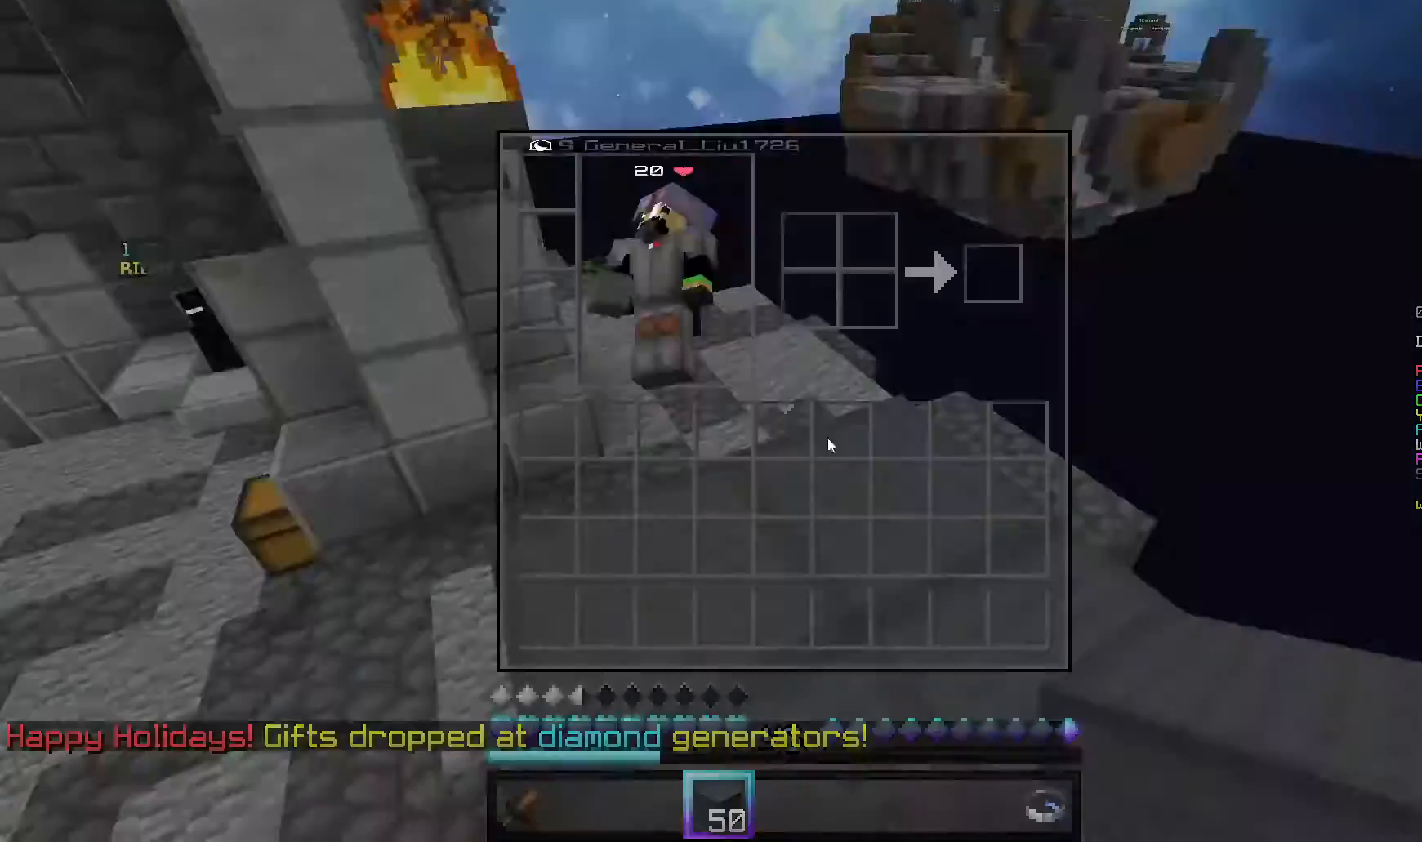
{"keys": [], "mouse": [], "events": []}
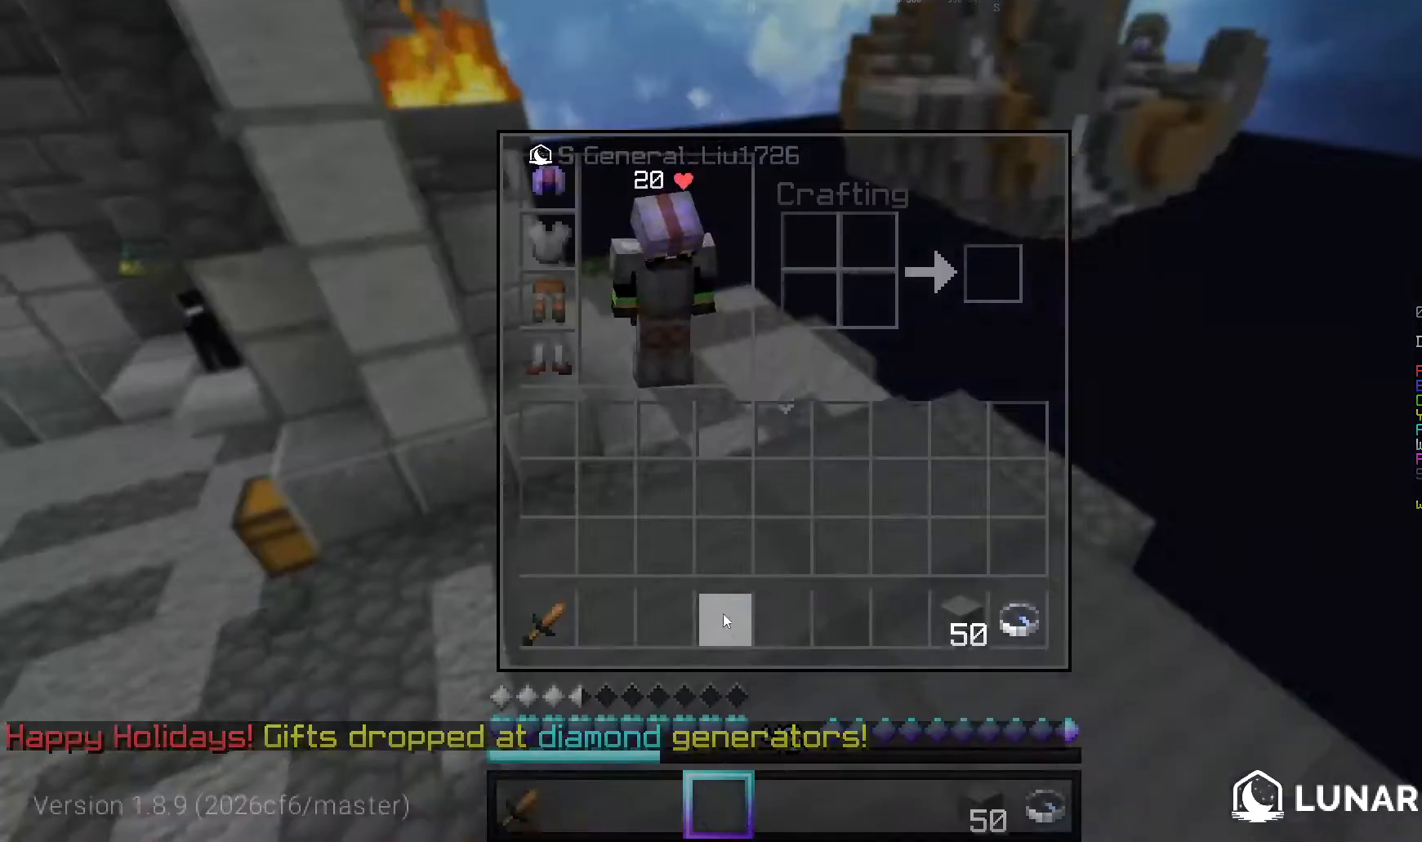
{"keys": ["w"], "mouse": [], "events": [[380, "w", "down"]]}
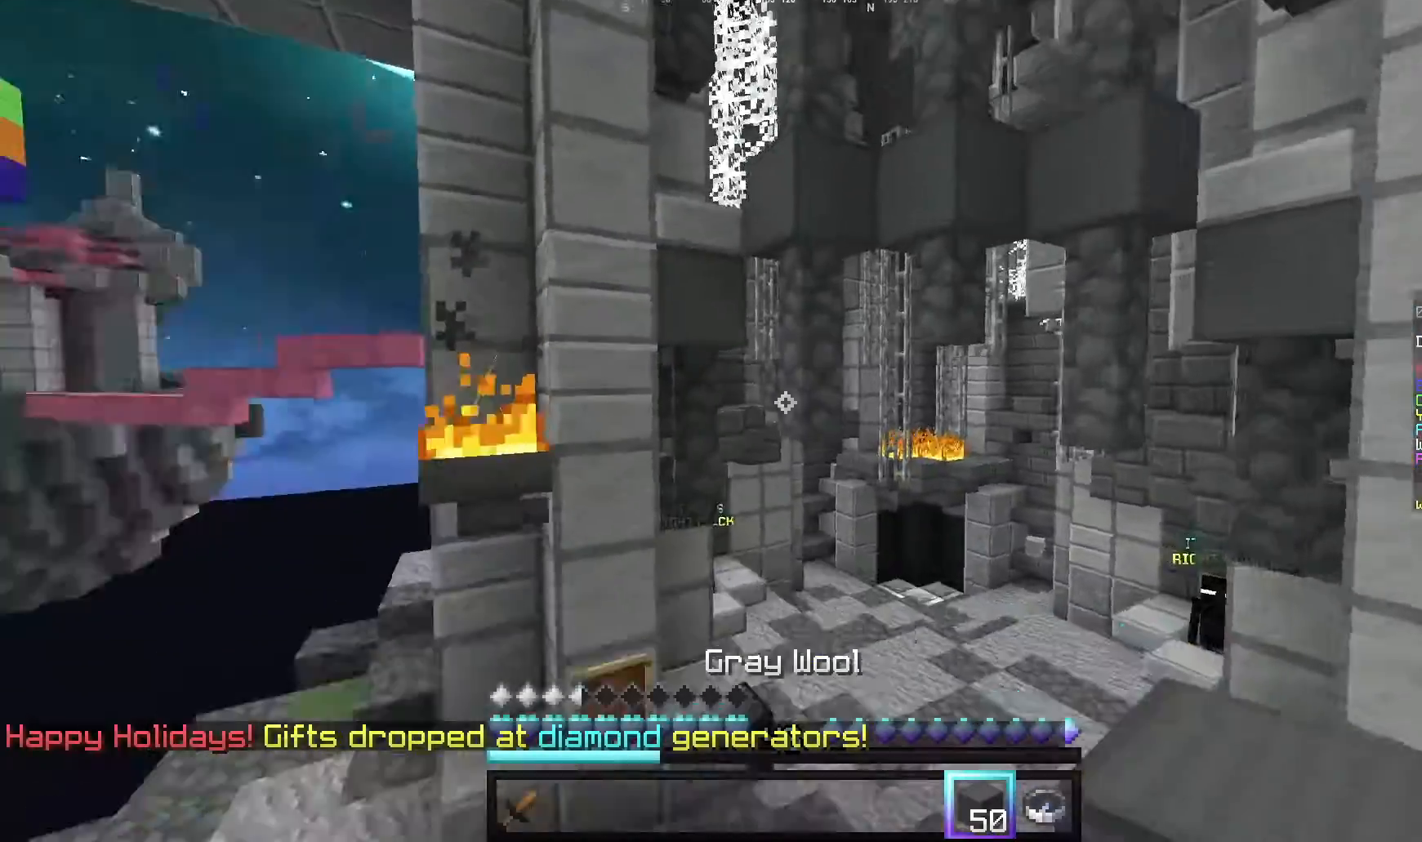
{"keys": ["d", "w"], "mouse": ["left"], "events": [[80, "a", "down"], [80, "mouse_left", "down"], [220, "mouse_left", "up"], [240, "a", "up"], [280, "mouse_left", "down"], [420, "d", "down"]]}
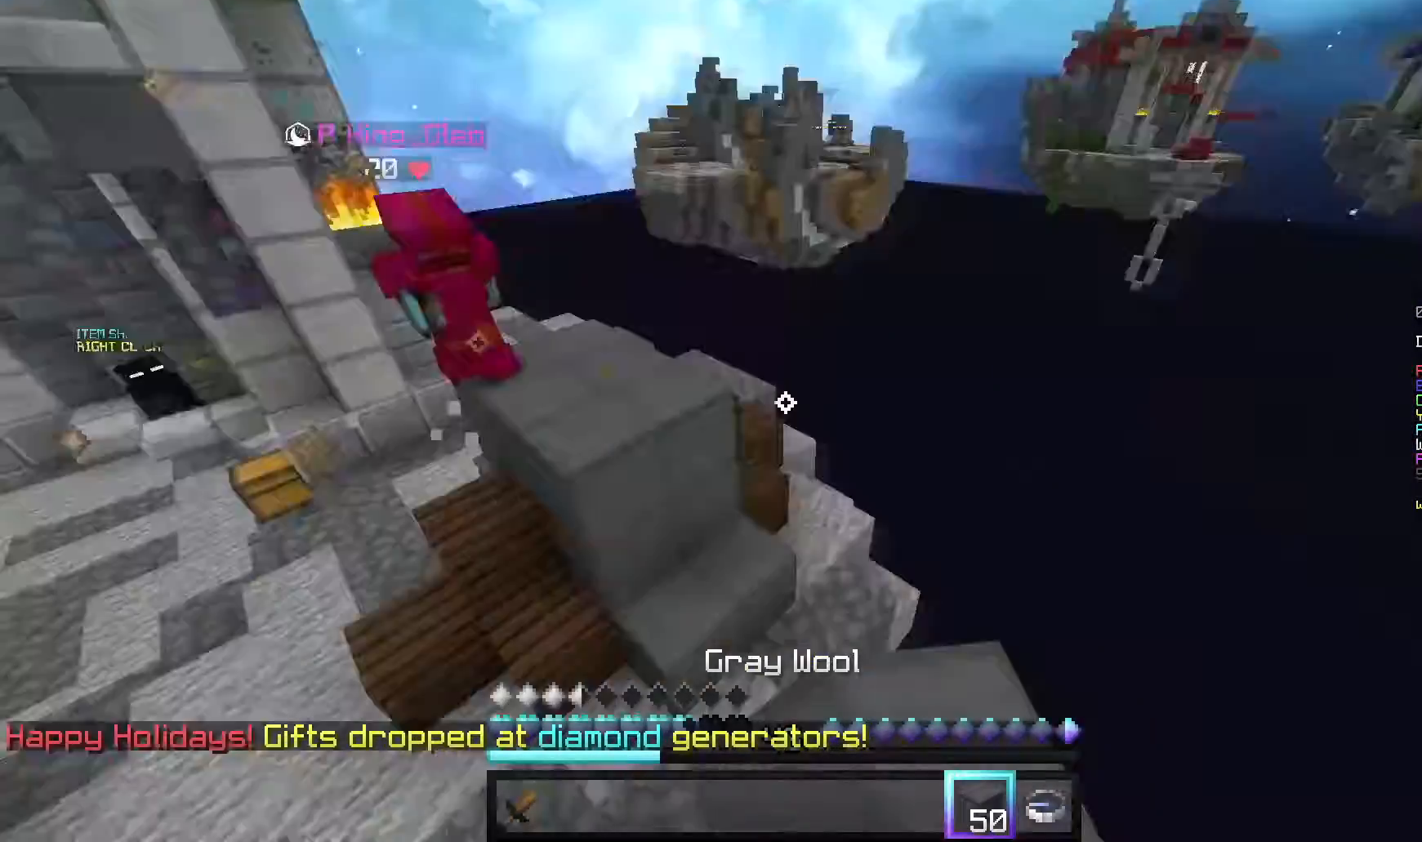
{"keys": ["w"], "mouse": [], "events": [[120, "d", "up"], [280, "mouse_left", "up"]]}
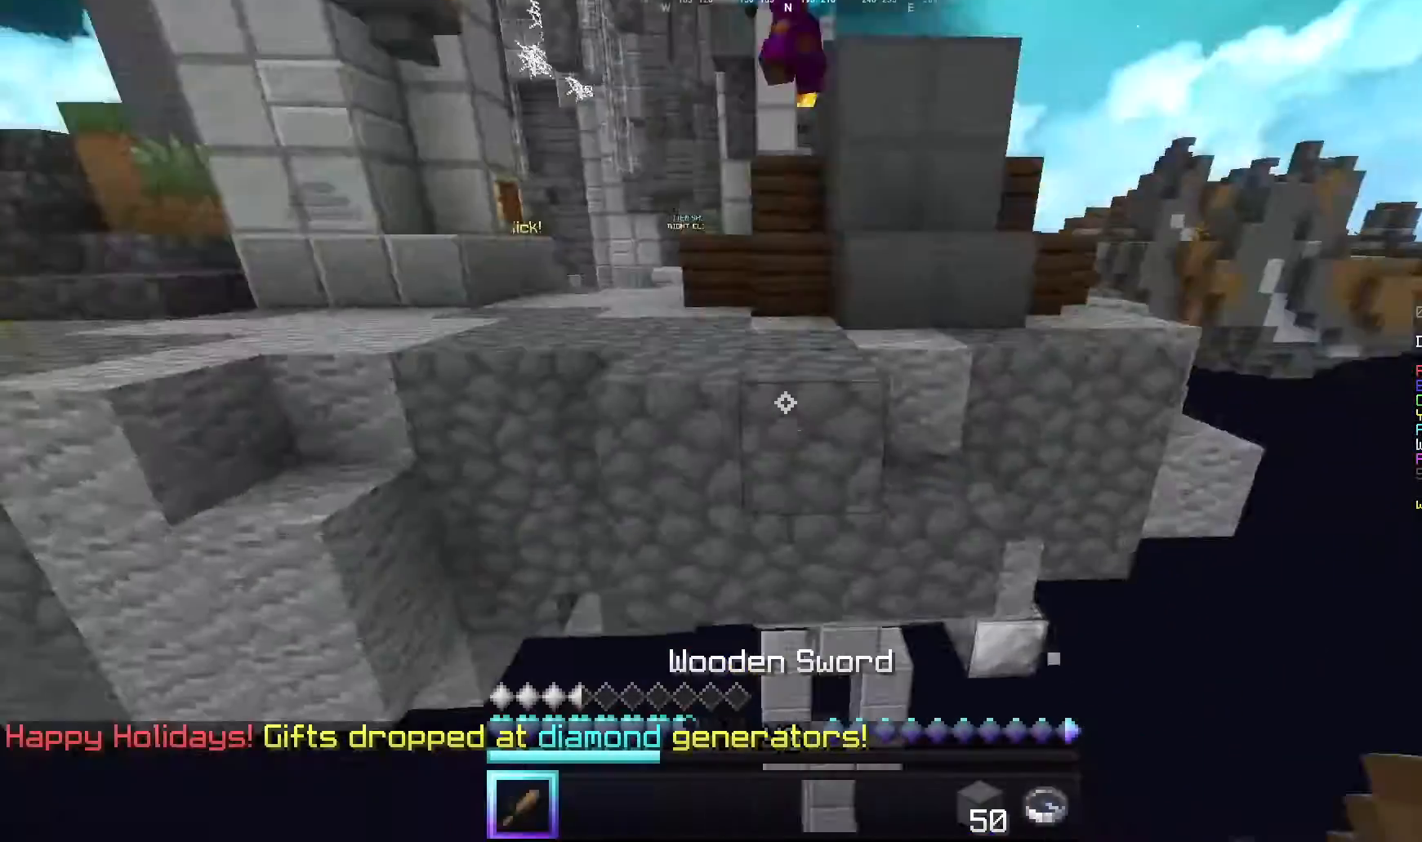
{"keys": ["w"], "mouse": [], "events": [[120, "mouse_right", "down"], [300, "mouse_right", "up"]]}
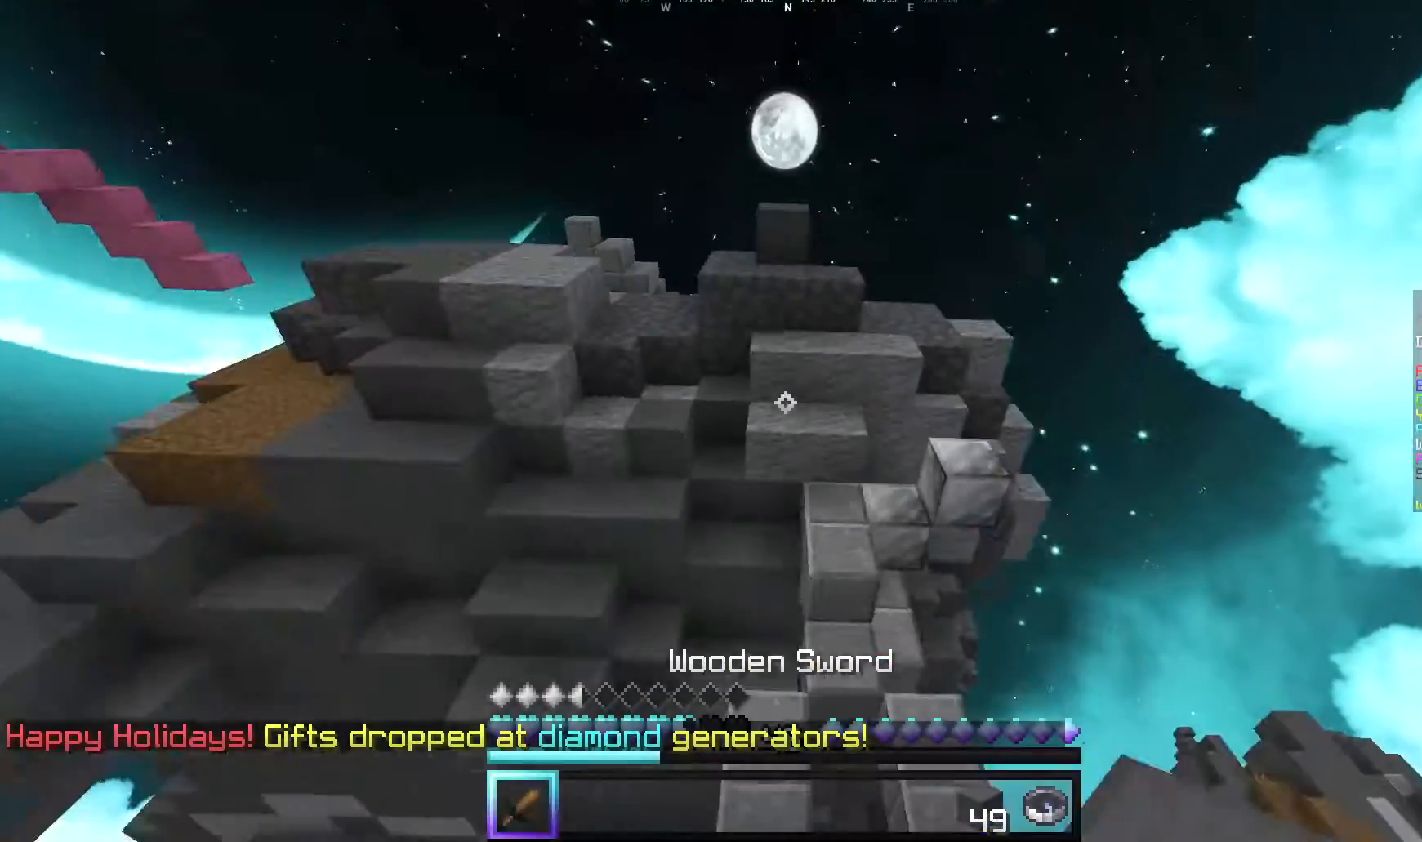
{"keys": [], "mouse": [], "events": [[200, "w", "up"]]}
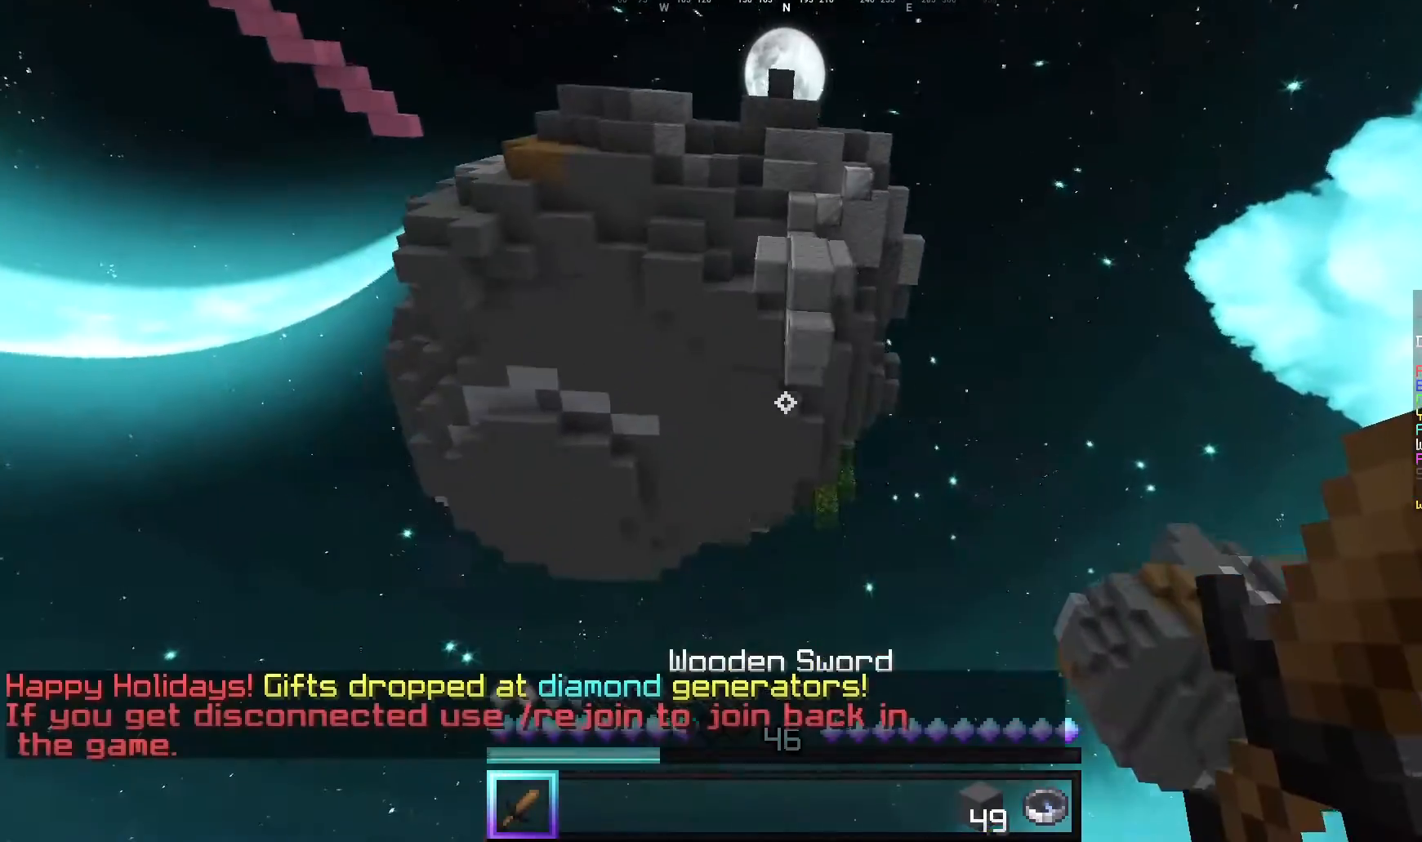
{"keys": [], "mouse": [], "events": []}
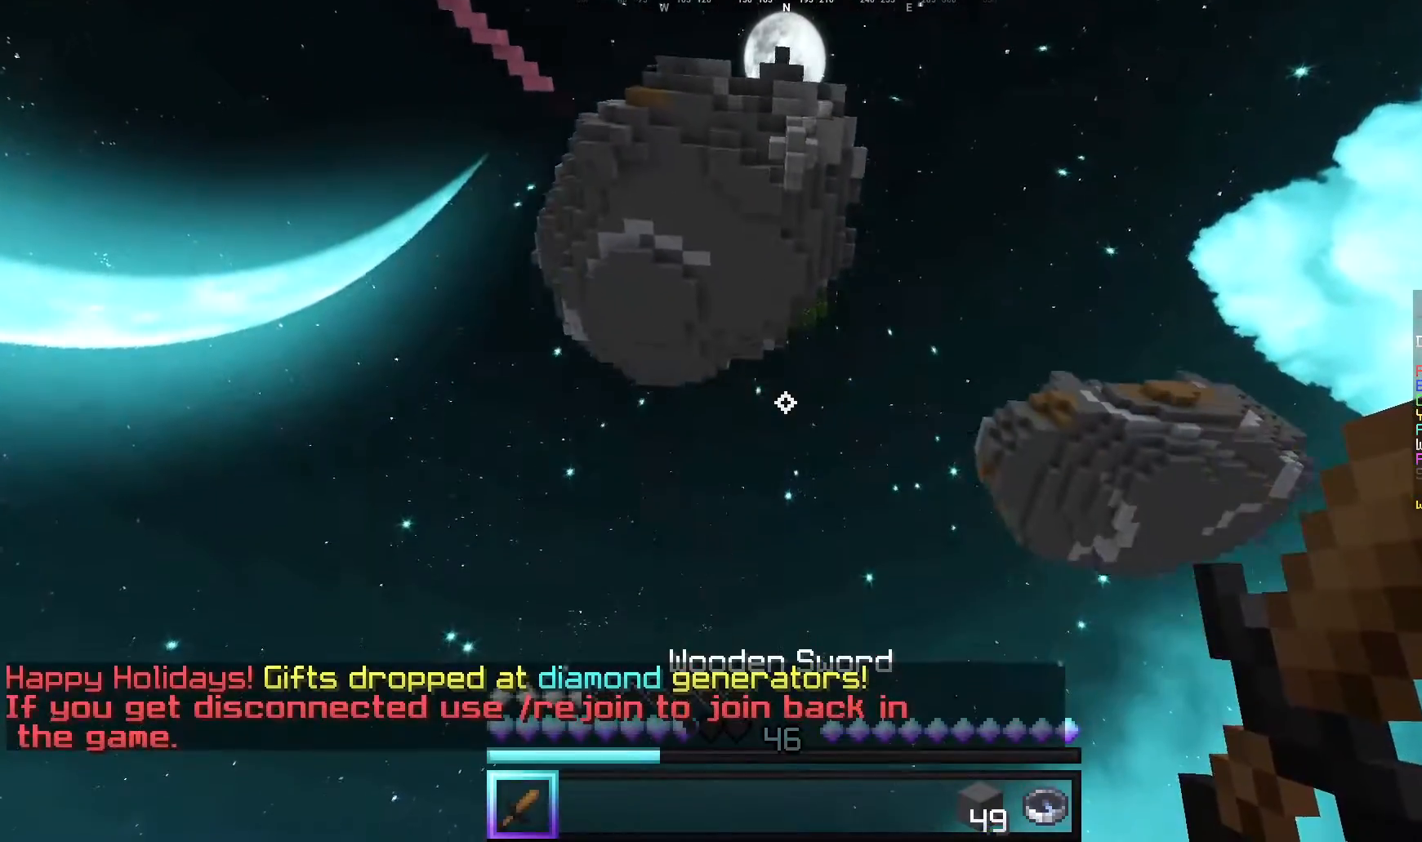
{"keys": [], "mouse": [], "events": []}
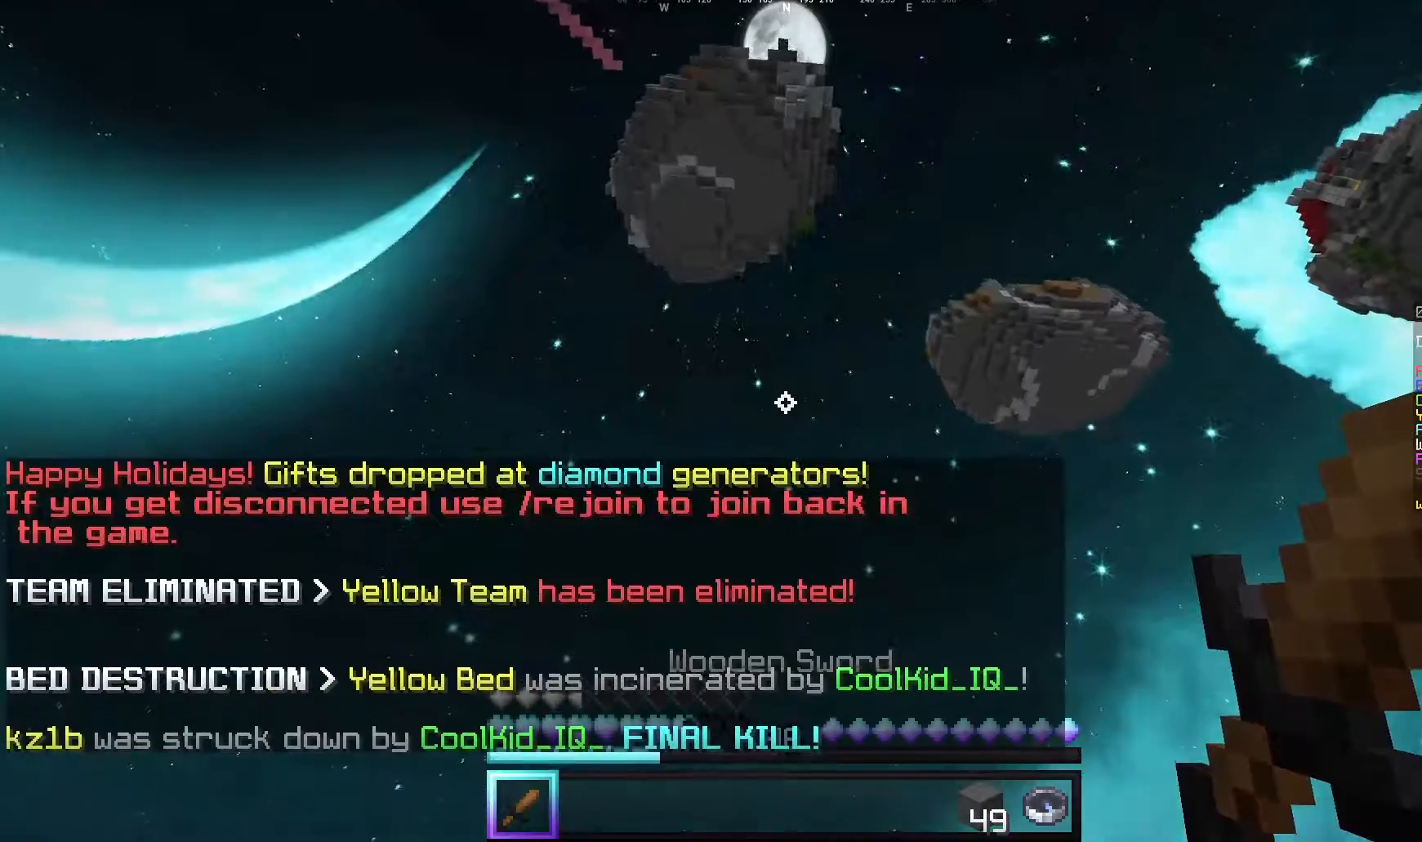
{"keys": [], "mouse": [], "events": []}
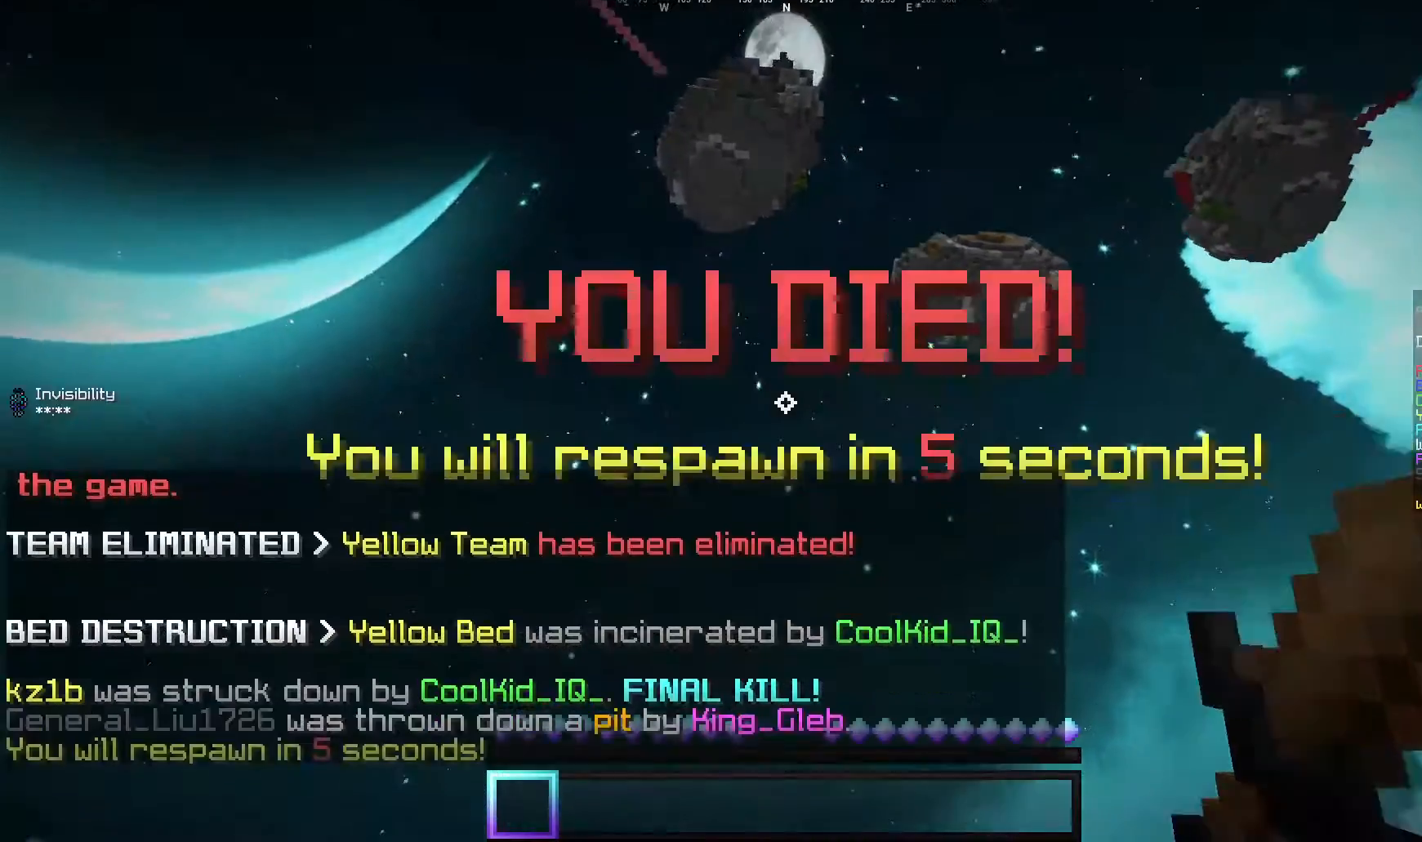
{"keys": [], "mouse": [], "events": []}
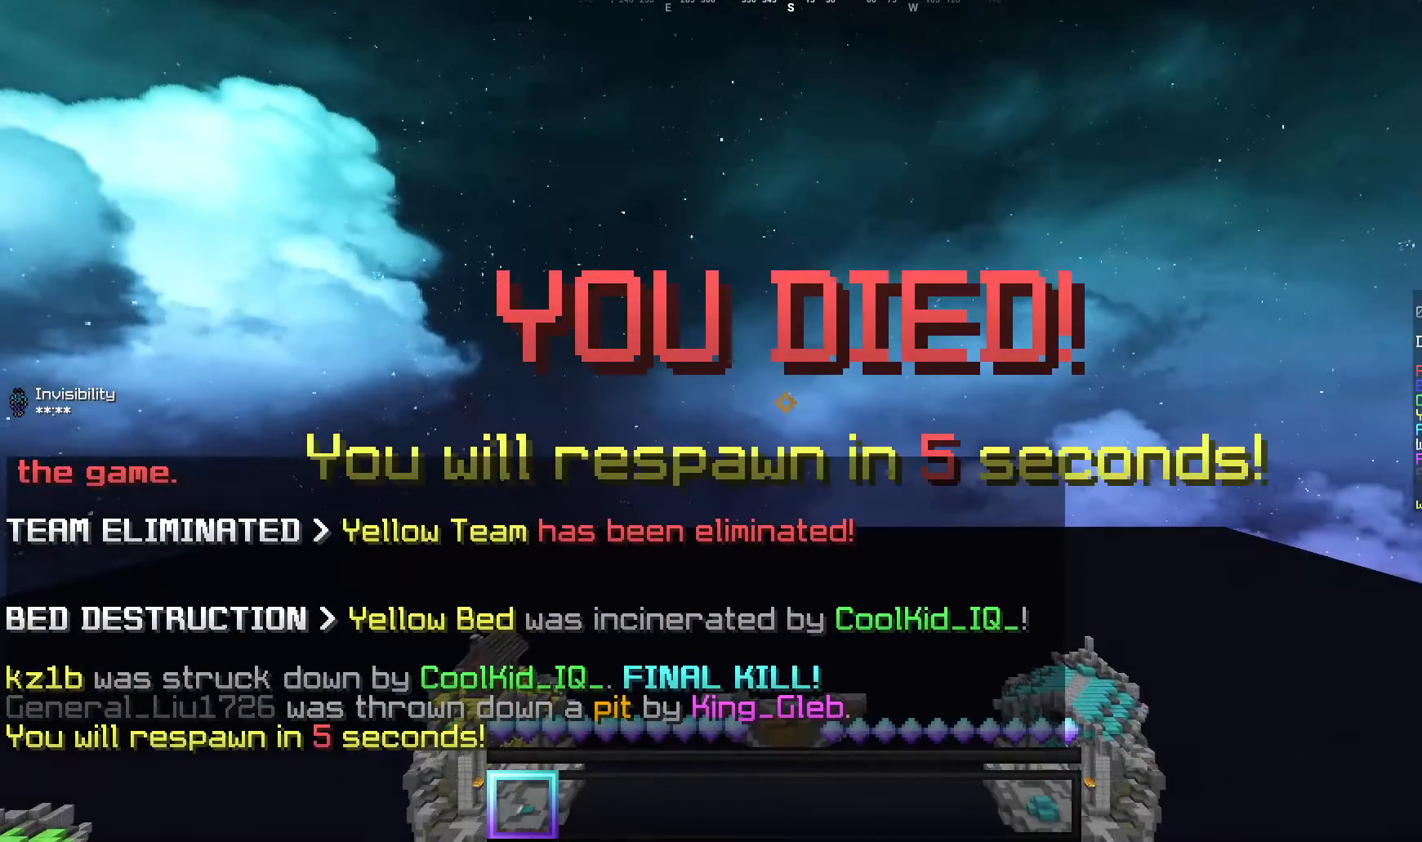
{"keys": [], "mouse": [], "events": []}
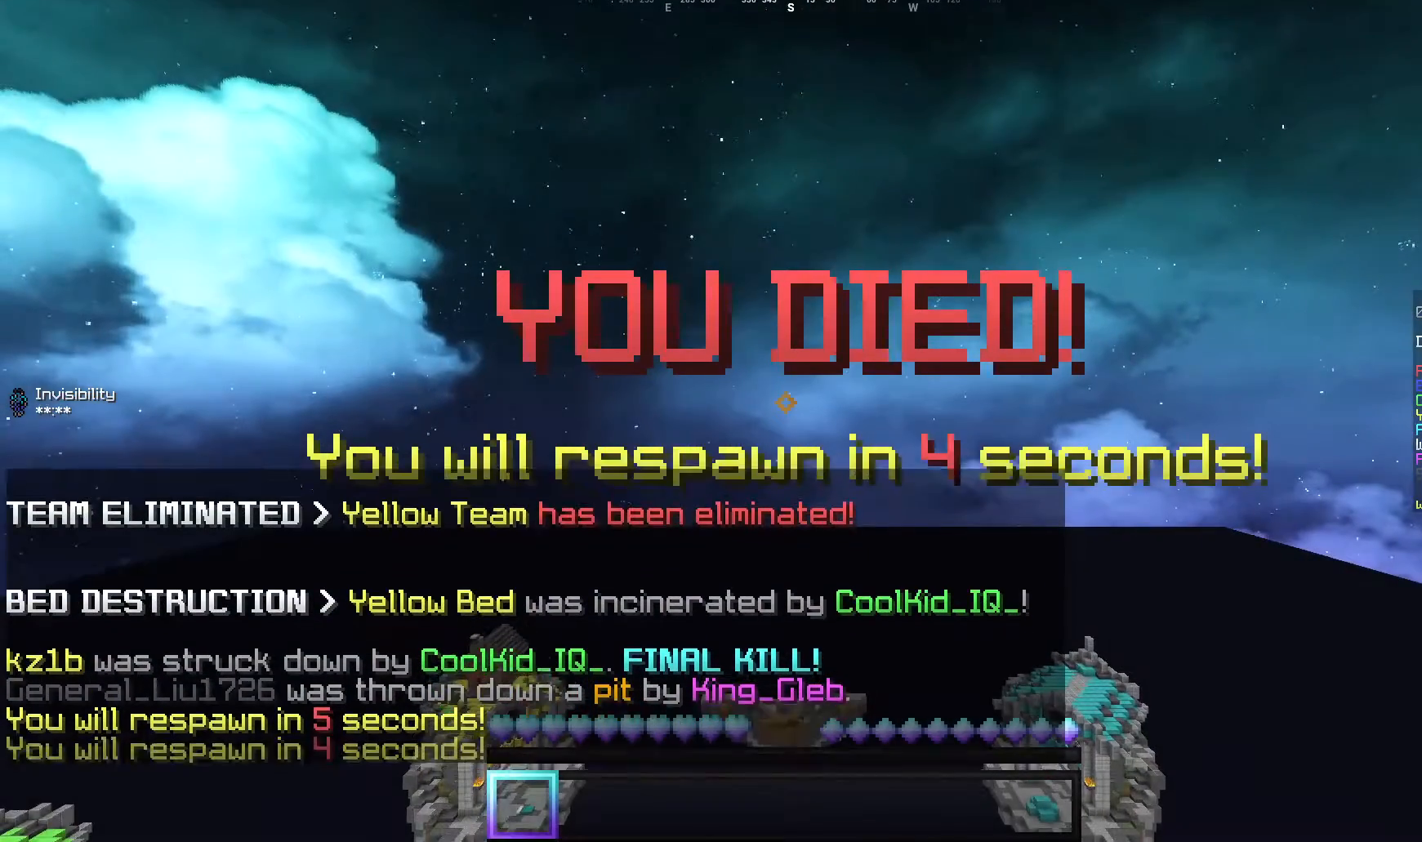
{"keys": ["d", "w"], "mouse": [], "events": [[400, "d", "down"], [440, "w", "down"]]}
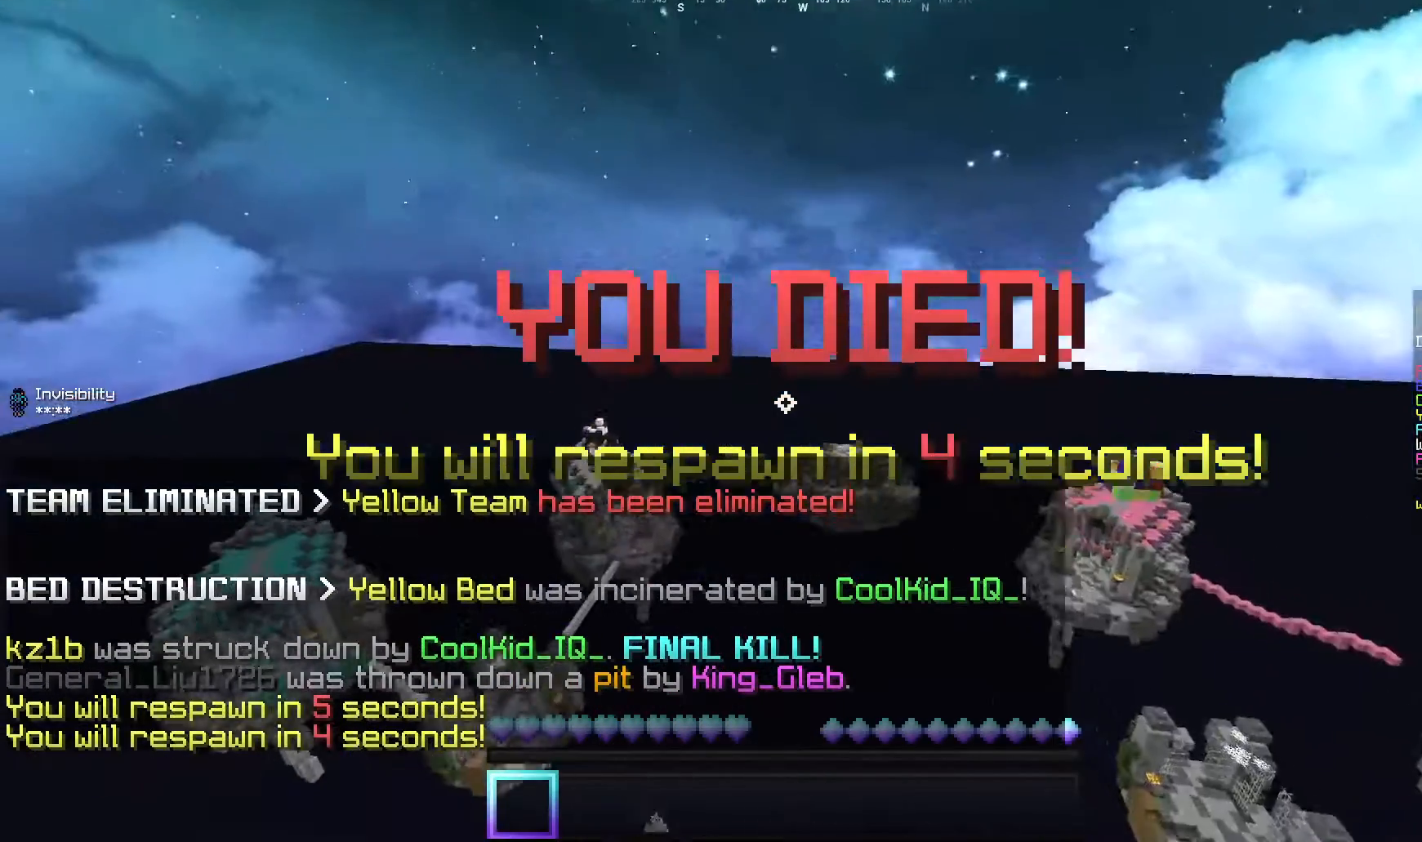
{"keys": ["d", "w"], "mouse": [], "events": [[20, "d", "up"], [140, "d", "down"]]}
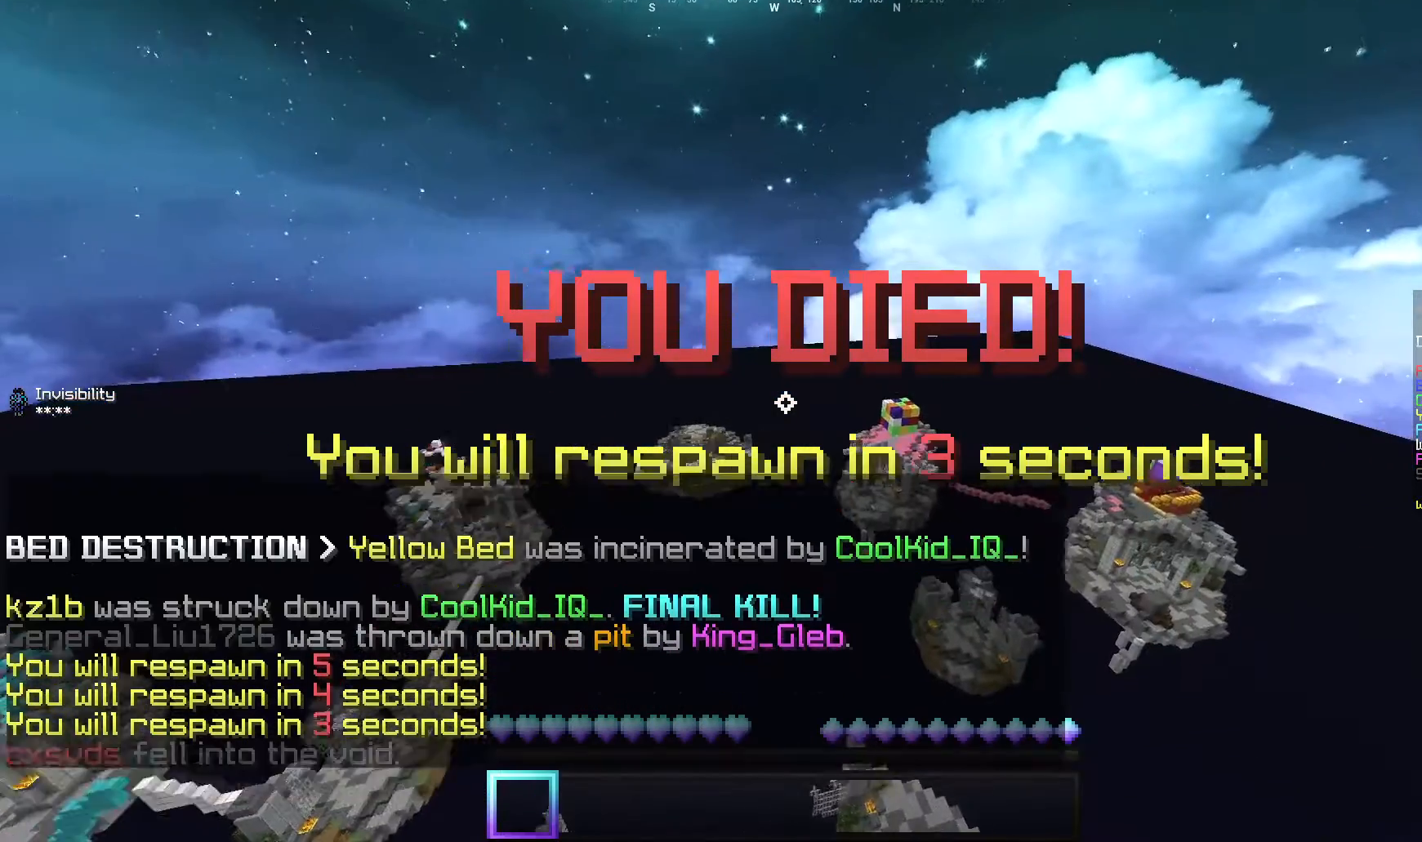
{"keys": ["d", "w"], "mouse": [], "events": [[80, "d", "up"], [180, "d", "down"]]}
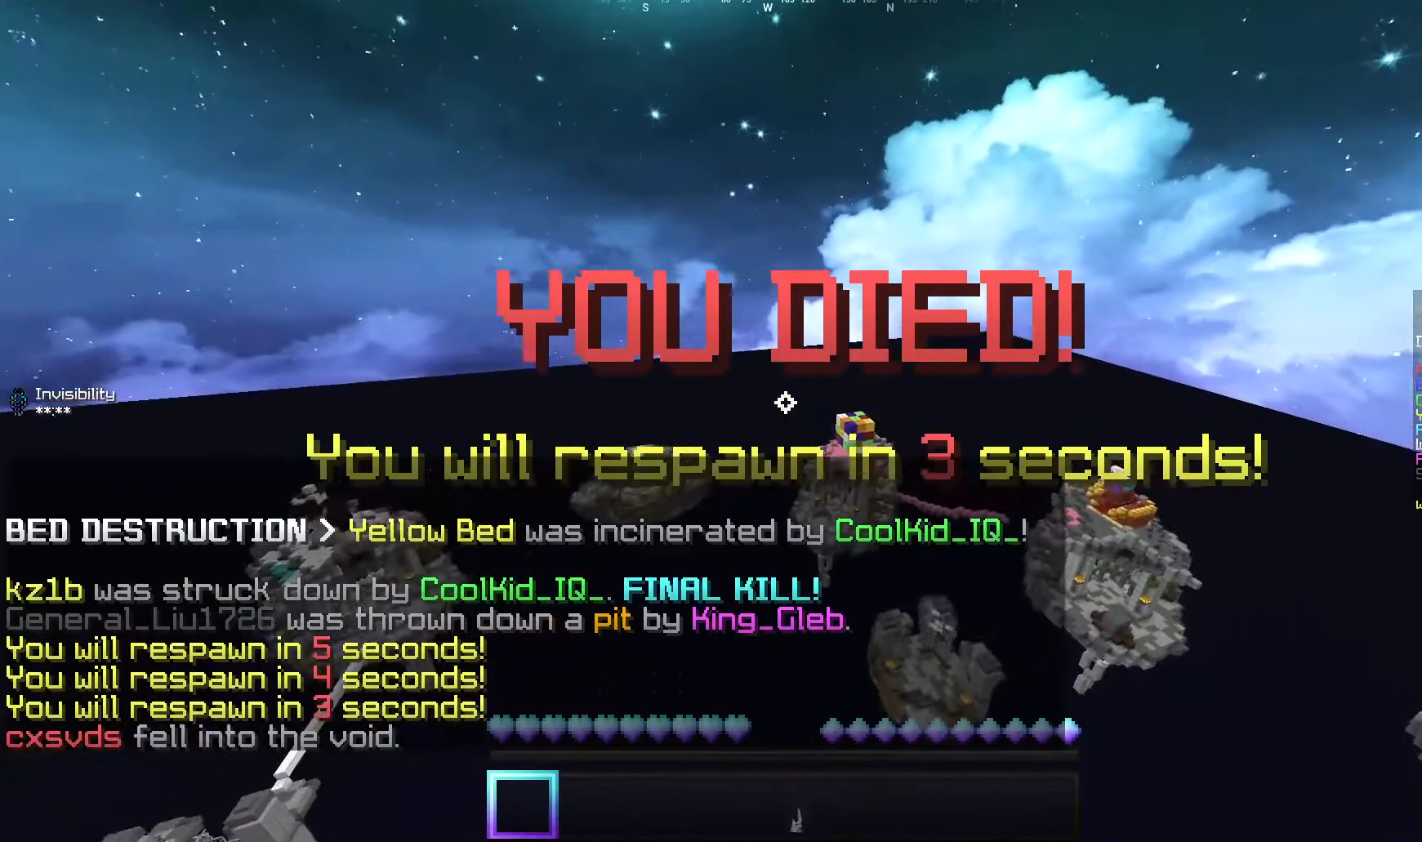
{"keys": ["d", "w"], "mouse": [], "events": []}
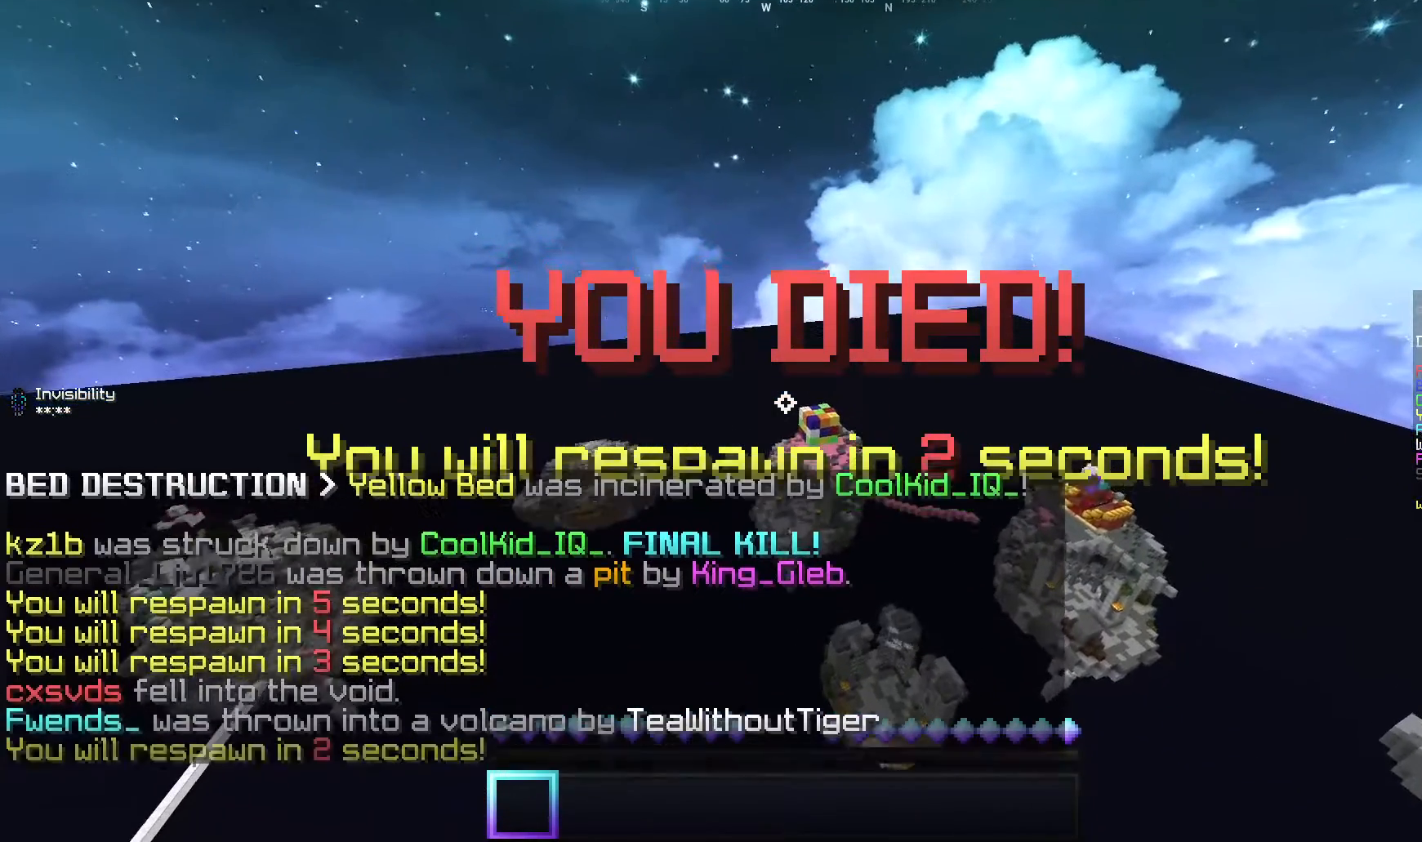
{"keys": ["w"], "mouse": [], "events": [[320, "d", "up"]]}
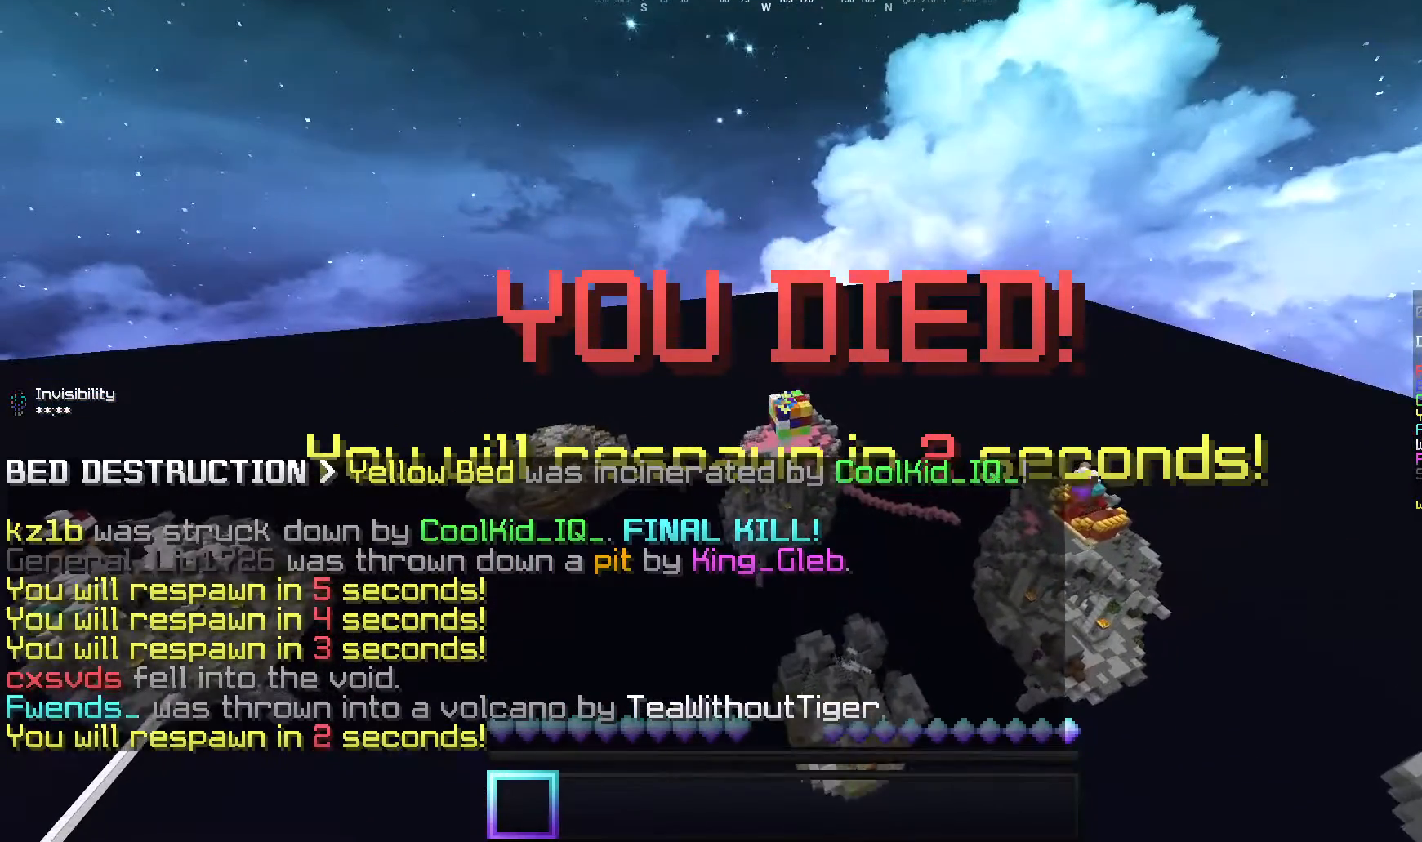
{"keys": ["w"], "mouse": [], "events": []}
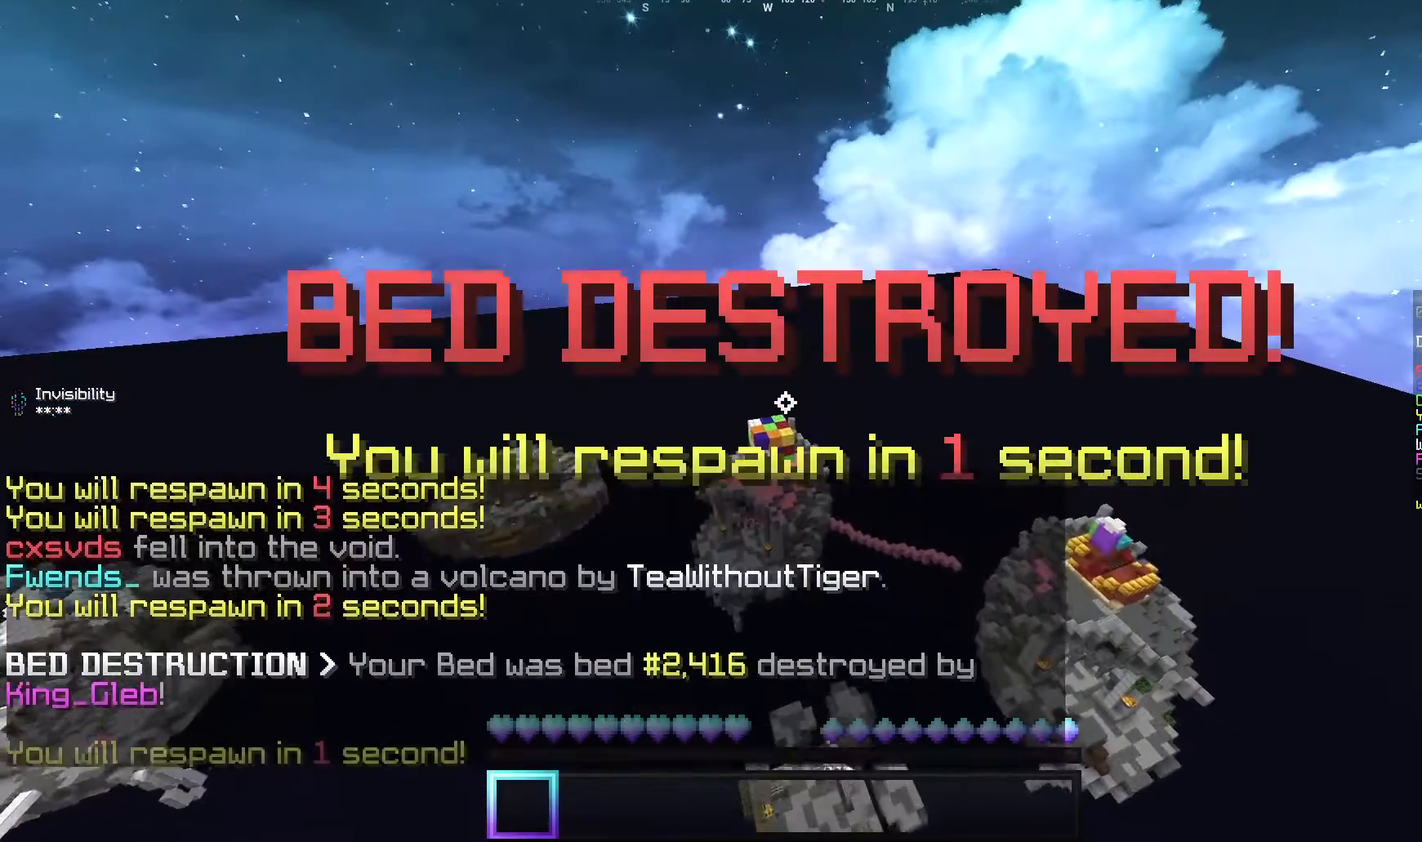
{"keys": ["s"], "mouse": [], "events": [[320, "w", "up"], [460, "s", "down"]]}
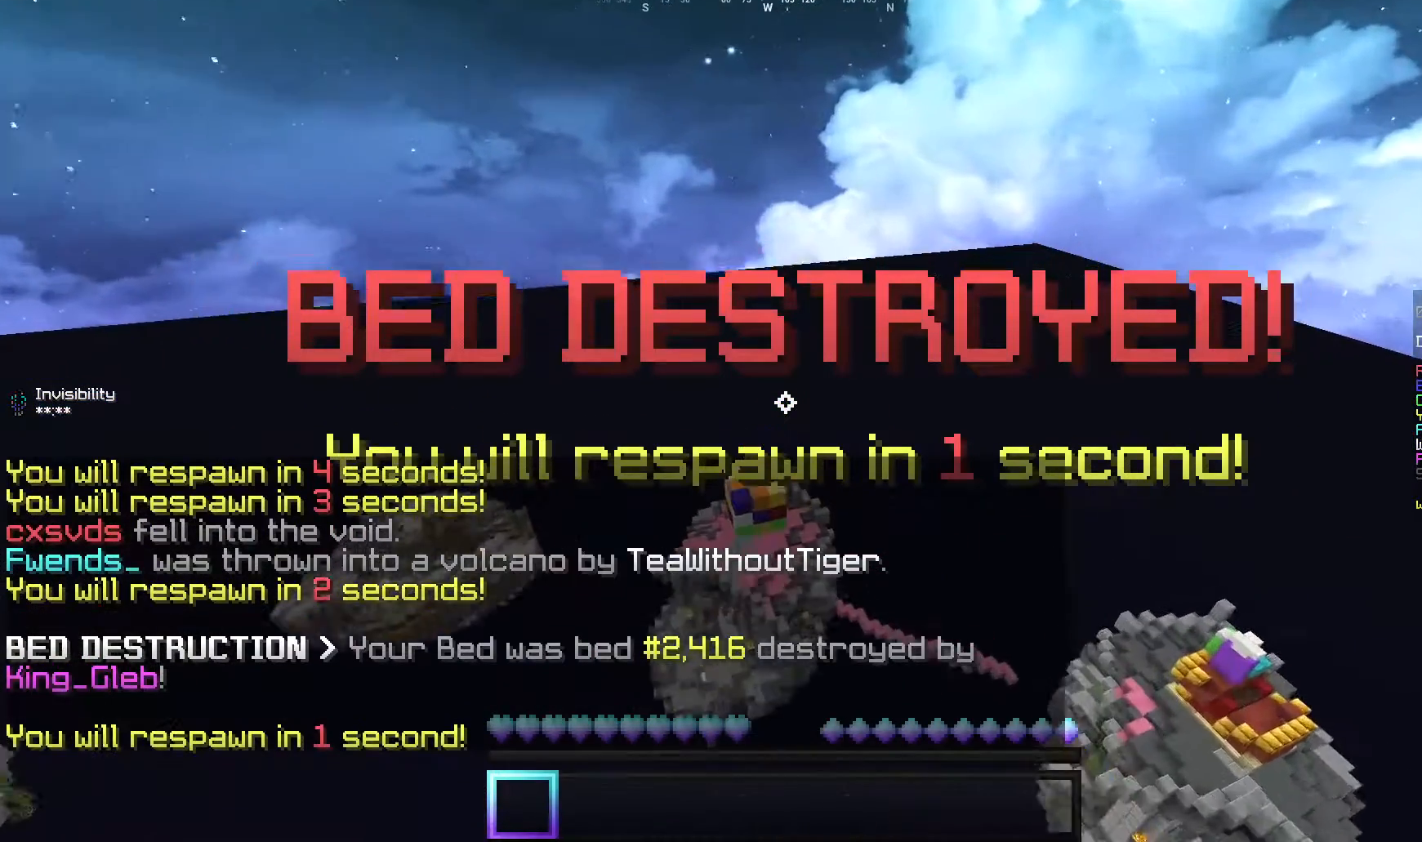
{"keys": ["s"], "mouse": [], "events": [[140, "s", "up"], [420, "s", "down"]]}
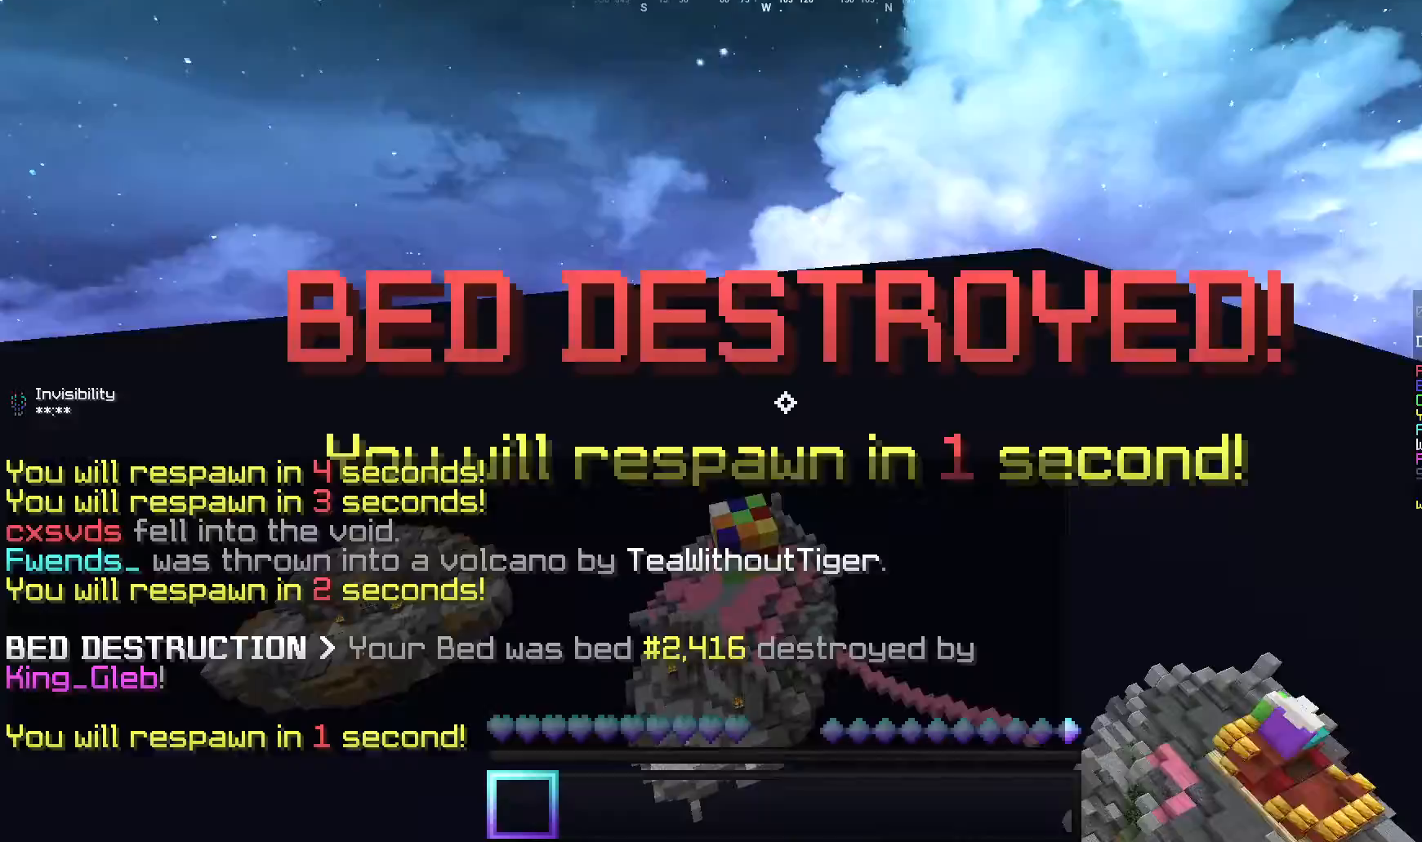
{"keys": [], "mouse": [], "events": [[100, "s", "up"]]}
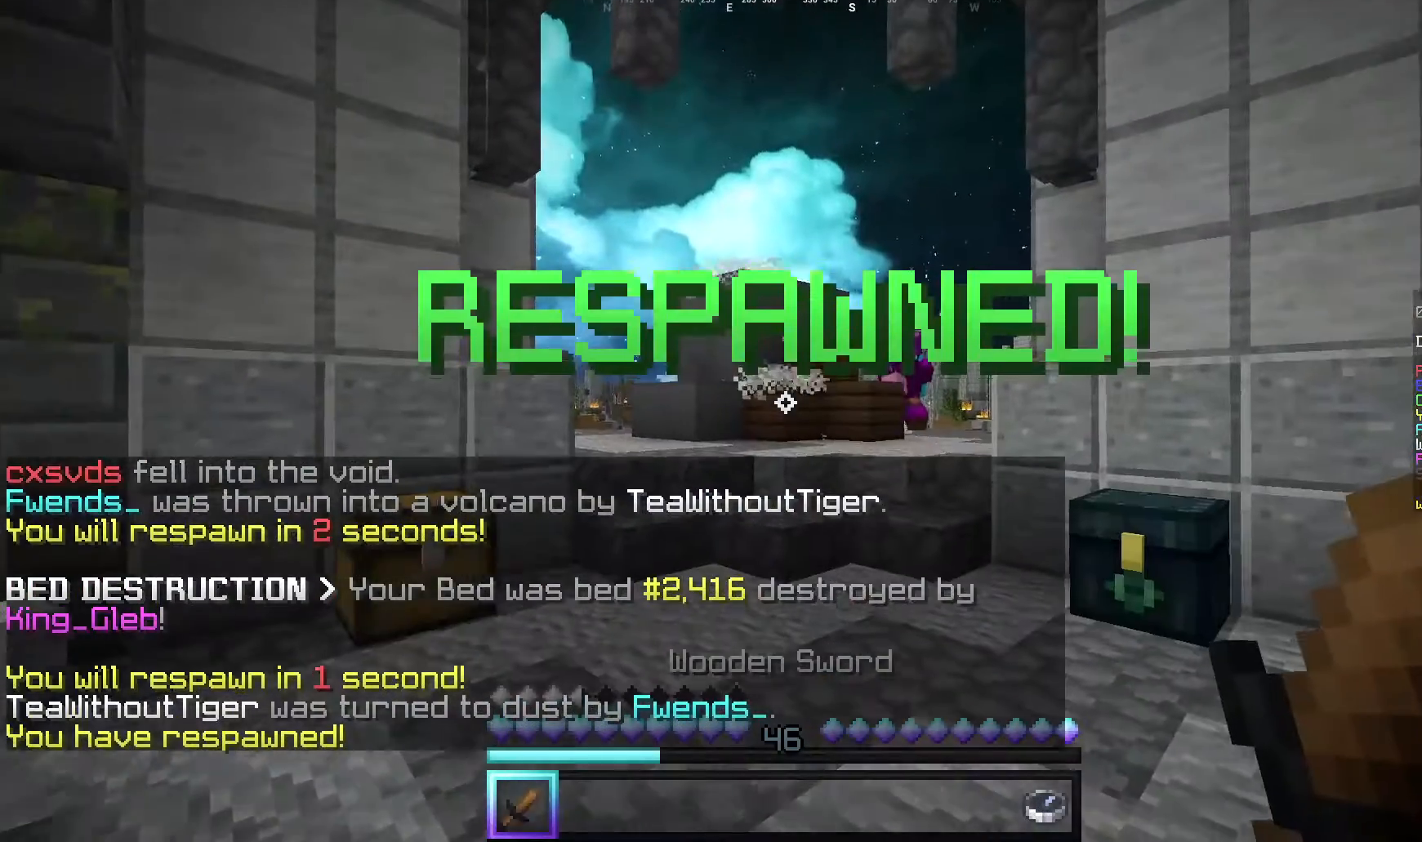
{"keys": ["s"], "mouse": [], "events": [[120, "s", "down"]]}
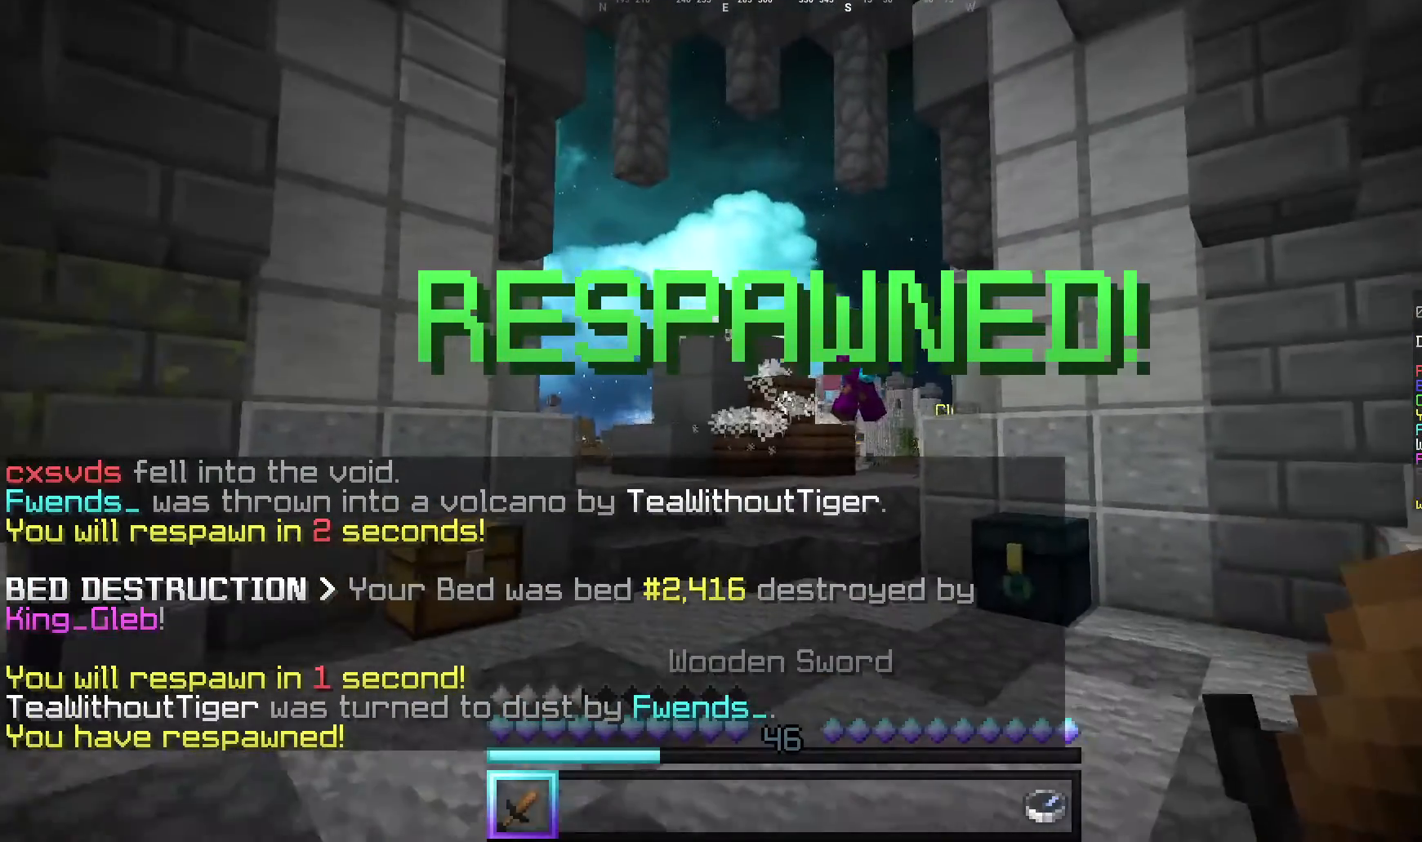
{"keys": ["s"], "mouse": [], "events": []}
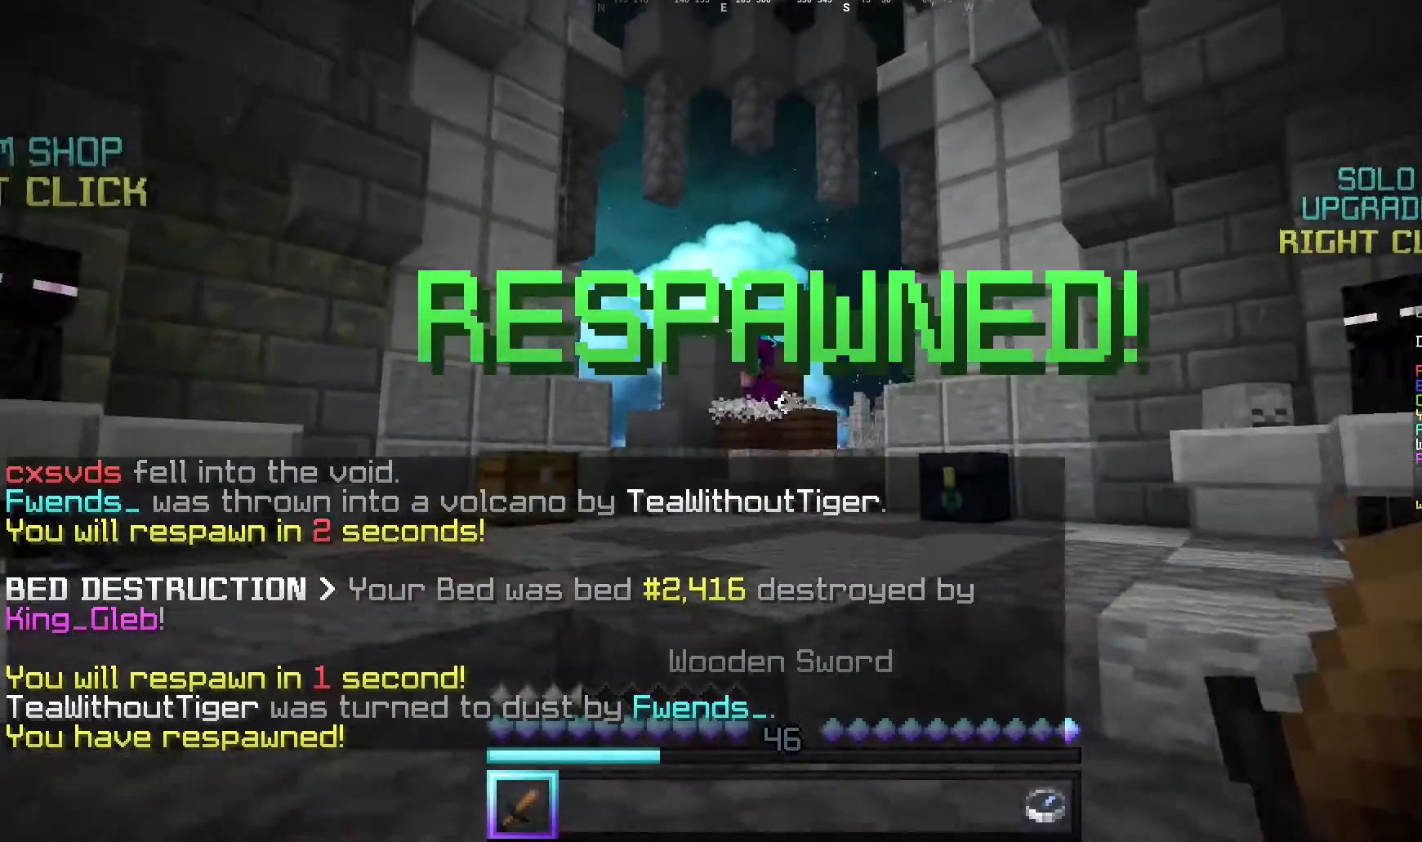
{"keys": ["s"], "mouse": [], "events": []}
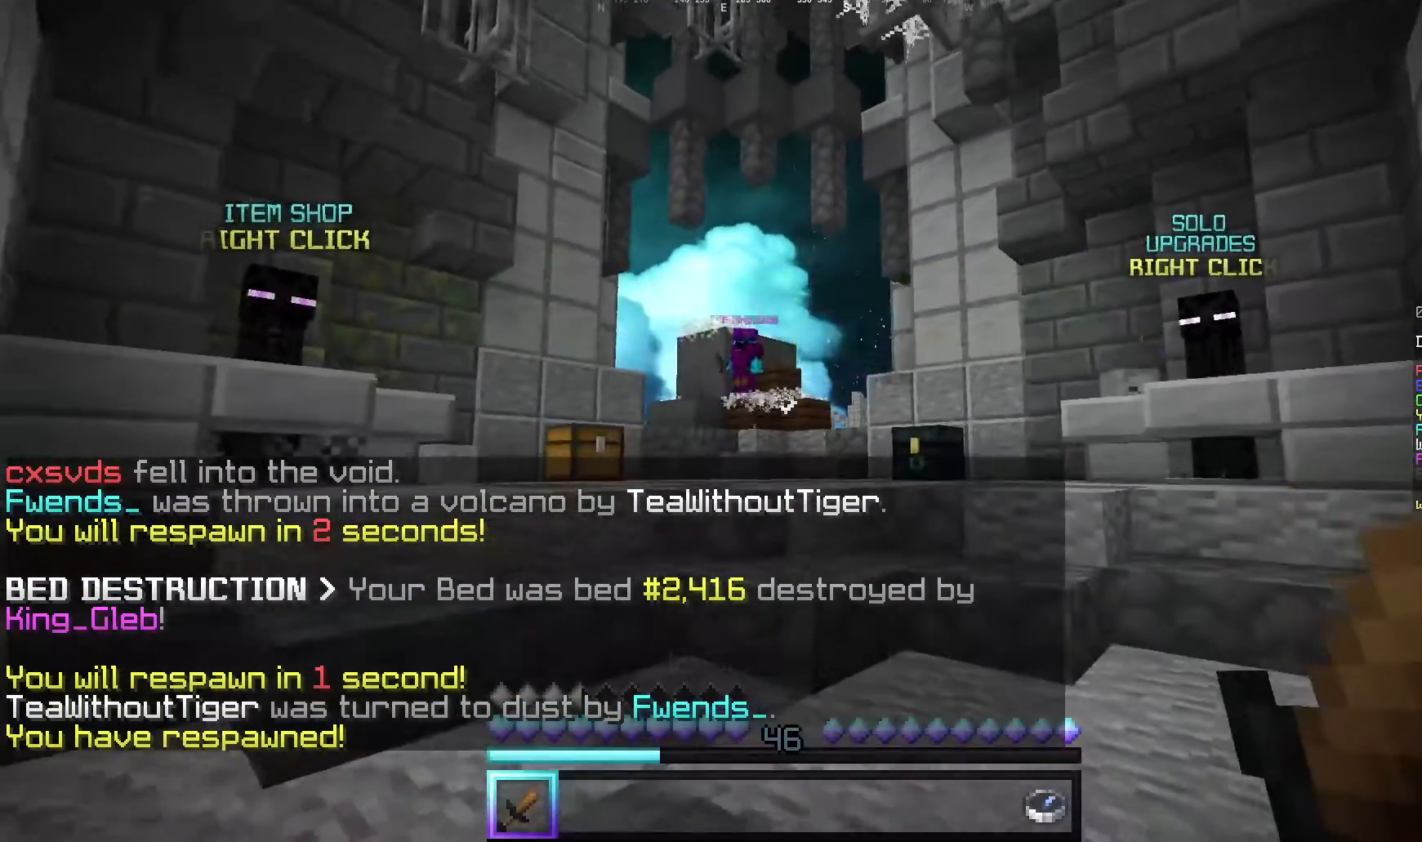
{"keys": [], "mouse": [], "events": [[20, "s", "up"], [100, "s", "down"], [500, "s", "up"]]}
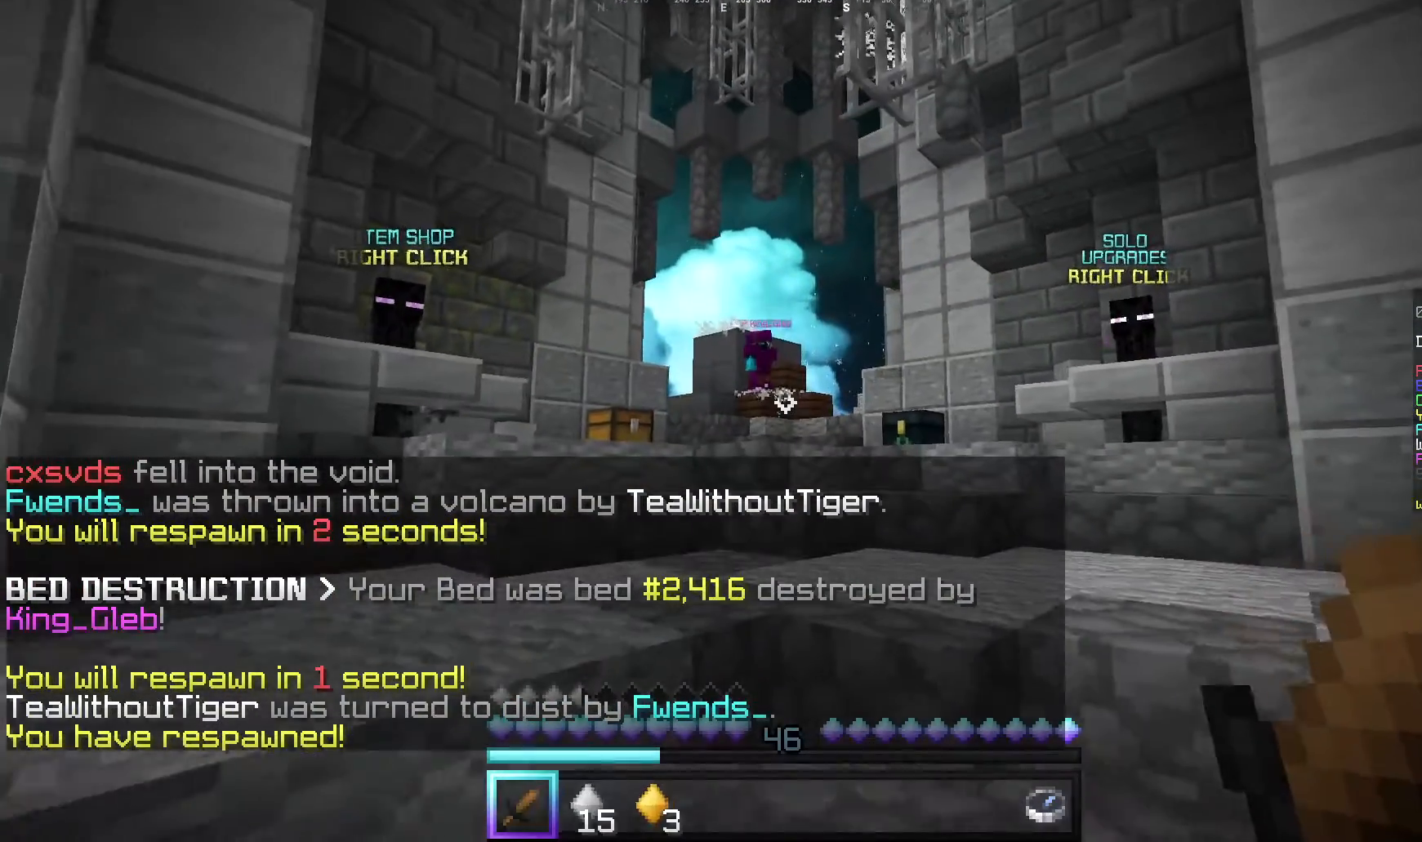
{"keys": [], "mouse": [], "events": []}
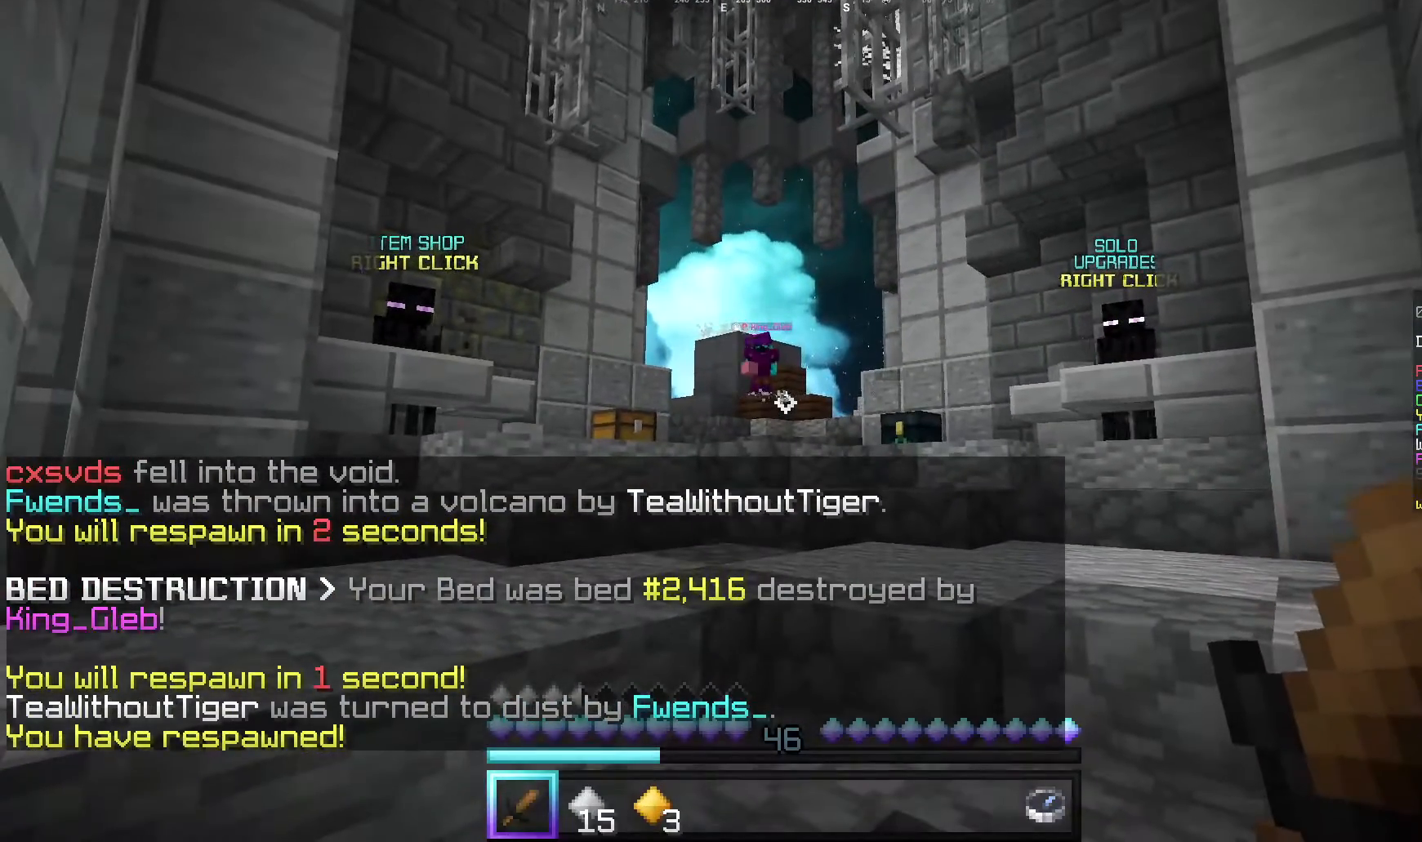
{"keys": [], "mouse": [], "events": []}
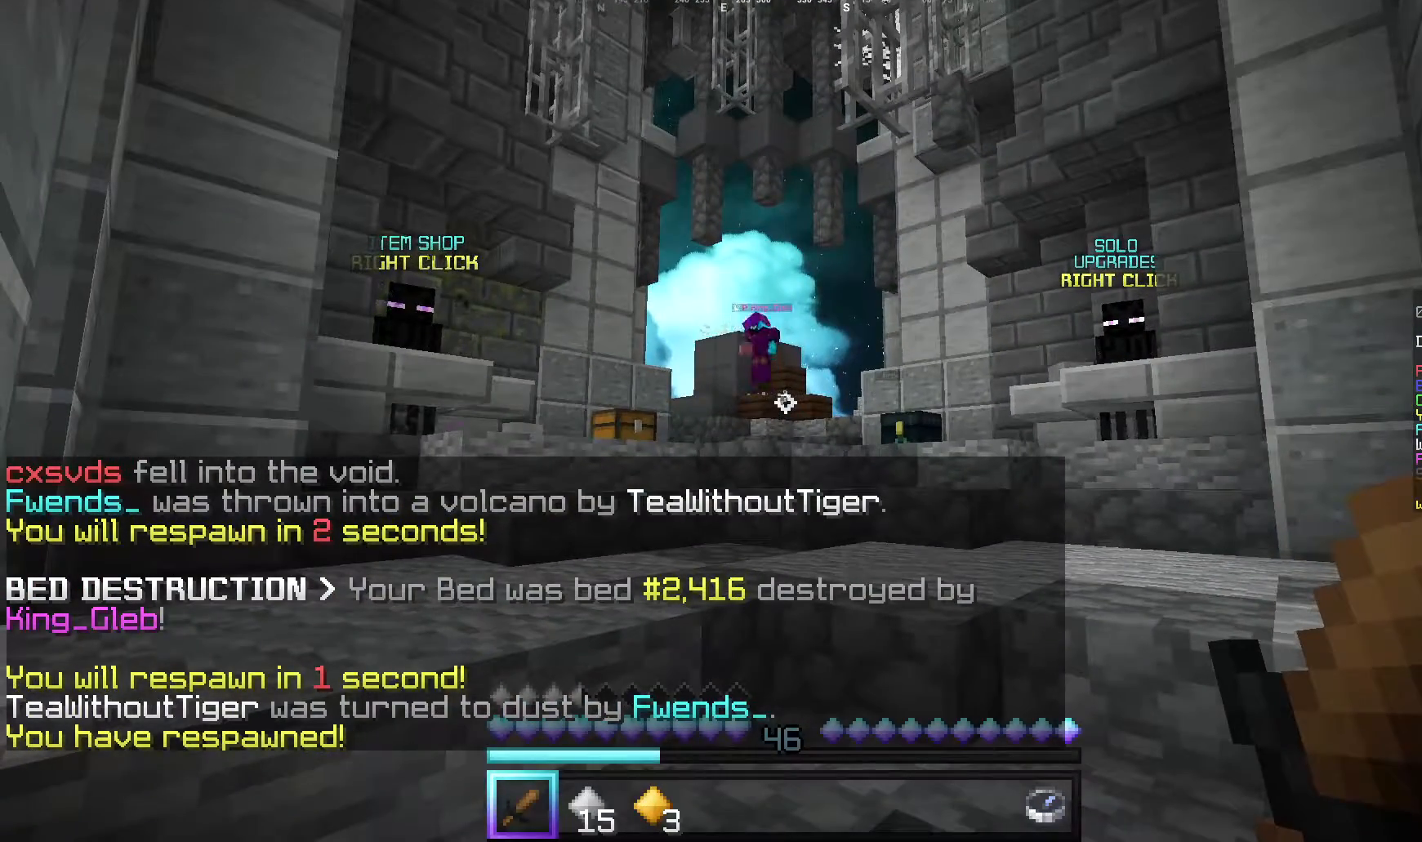
{"keys": ["w"], "mouse": [], "events": [[420, "w", "down"]]}